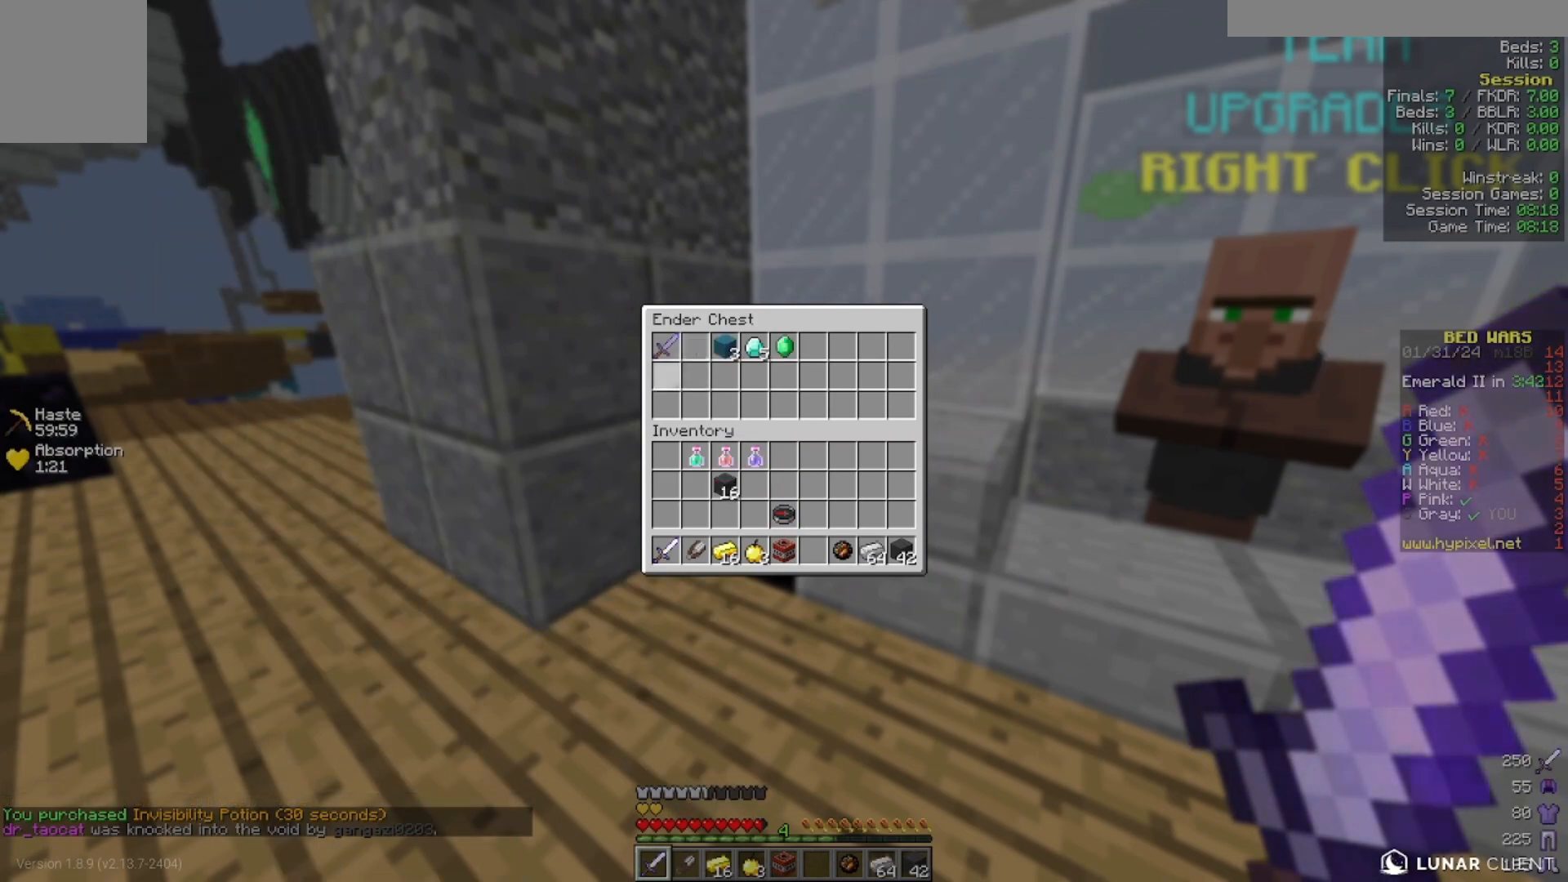
Gameplay with keyboard and mouse; each line is a JSON object with the keys and mouse buttons held at the frame after it. "events" lists presses ("down") and releases ("up") of "a", "d", "s", "w", "mouse_left" and "mouse_right" between this image and that frame as [ms after this image, input, new state], when the widget could be followed in between. "mouse_left", "mouse_right" = the "left", "right" buttons of the "mouse" list. No other keys are recorded. Fast repeated clicks can show as one long hold. Mouse movement is not recorded.
{"keys": ["a", "w"], "mouse": []}
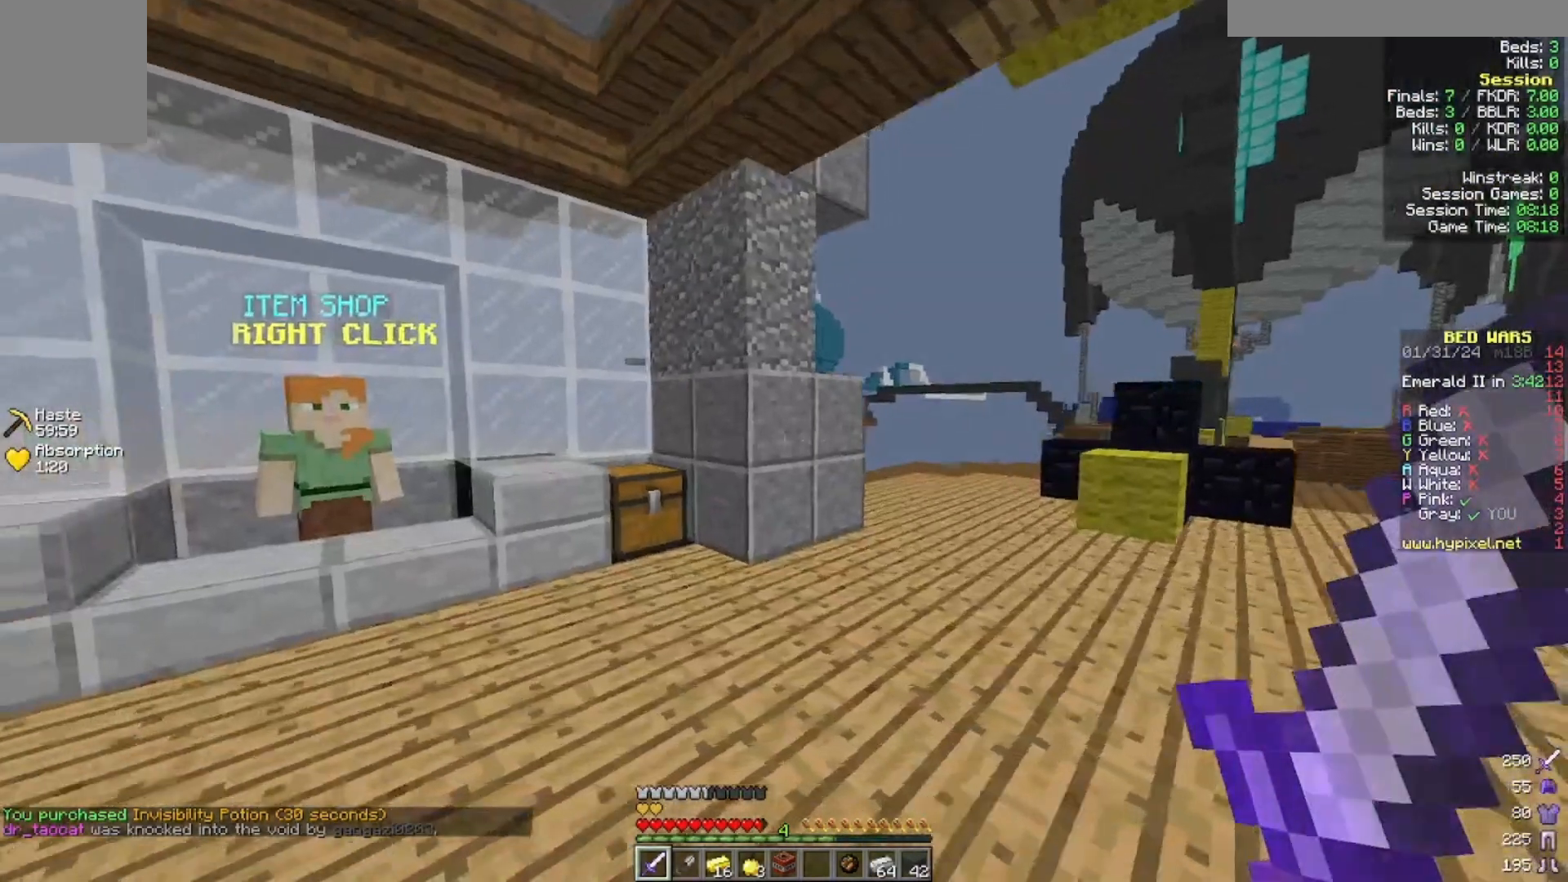
{"keys": ["a", "w"], "mouse": [], "events": []}
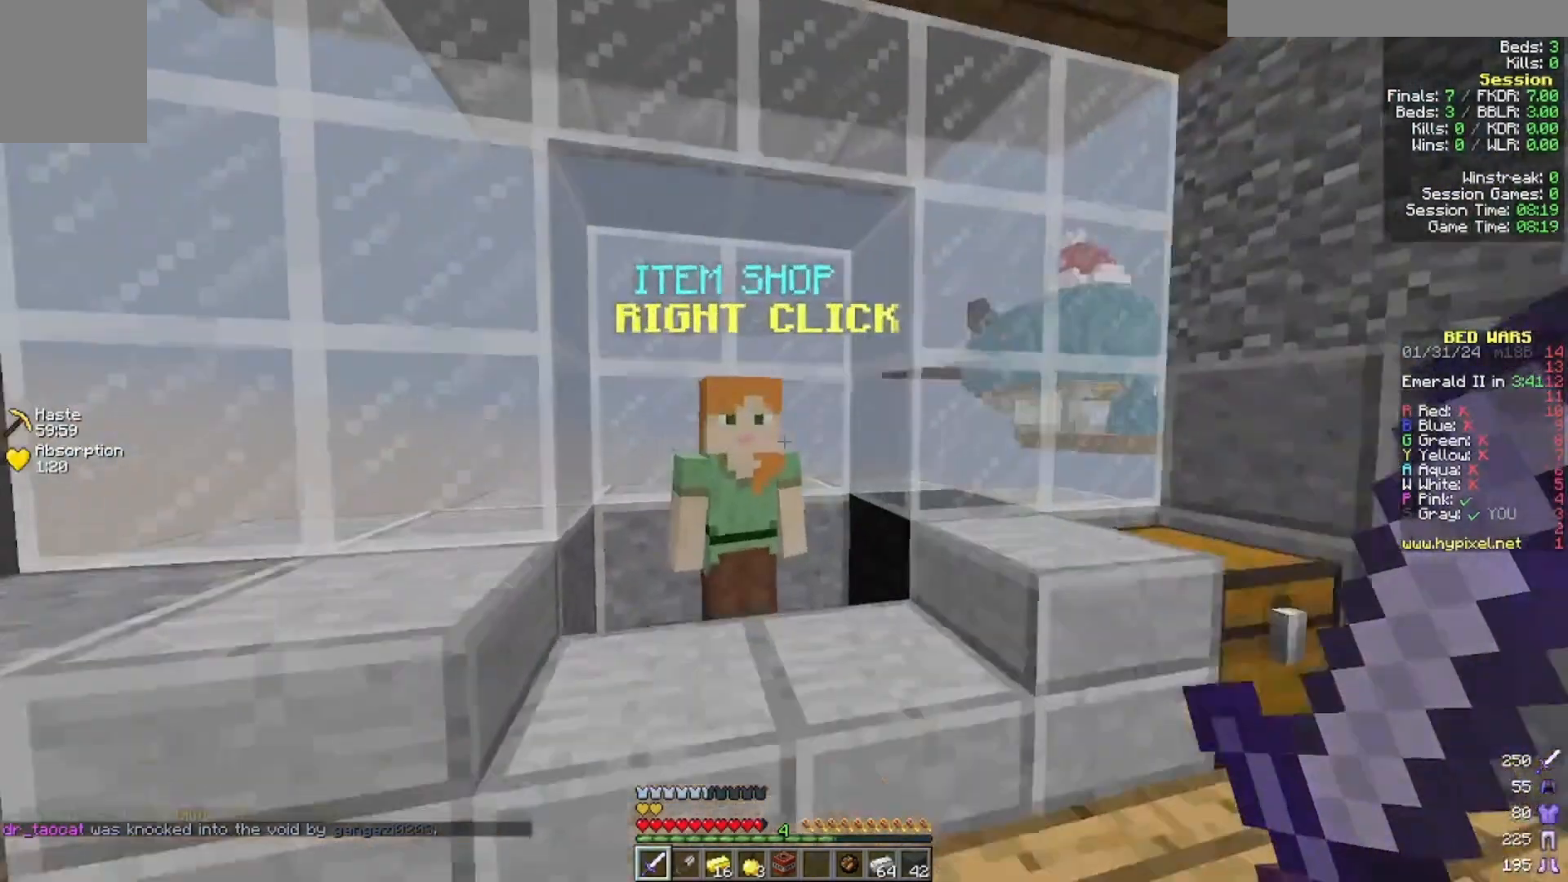
{"keys": [], "mouse": [], "events": [[133, "a", "up"], [133, "w", "up"], [300, "mouse_right", "down"], [400, "mouse_right", "up"]]}
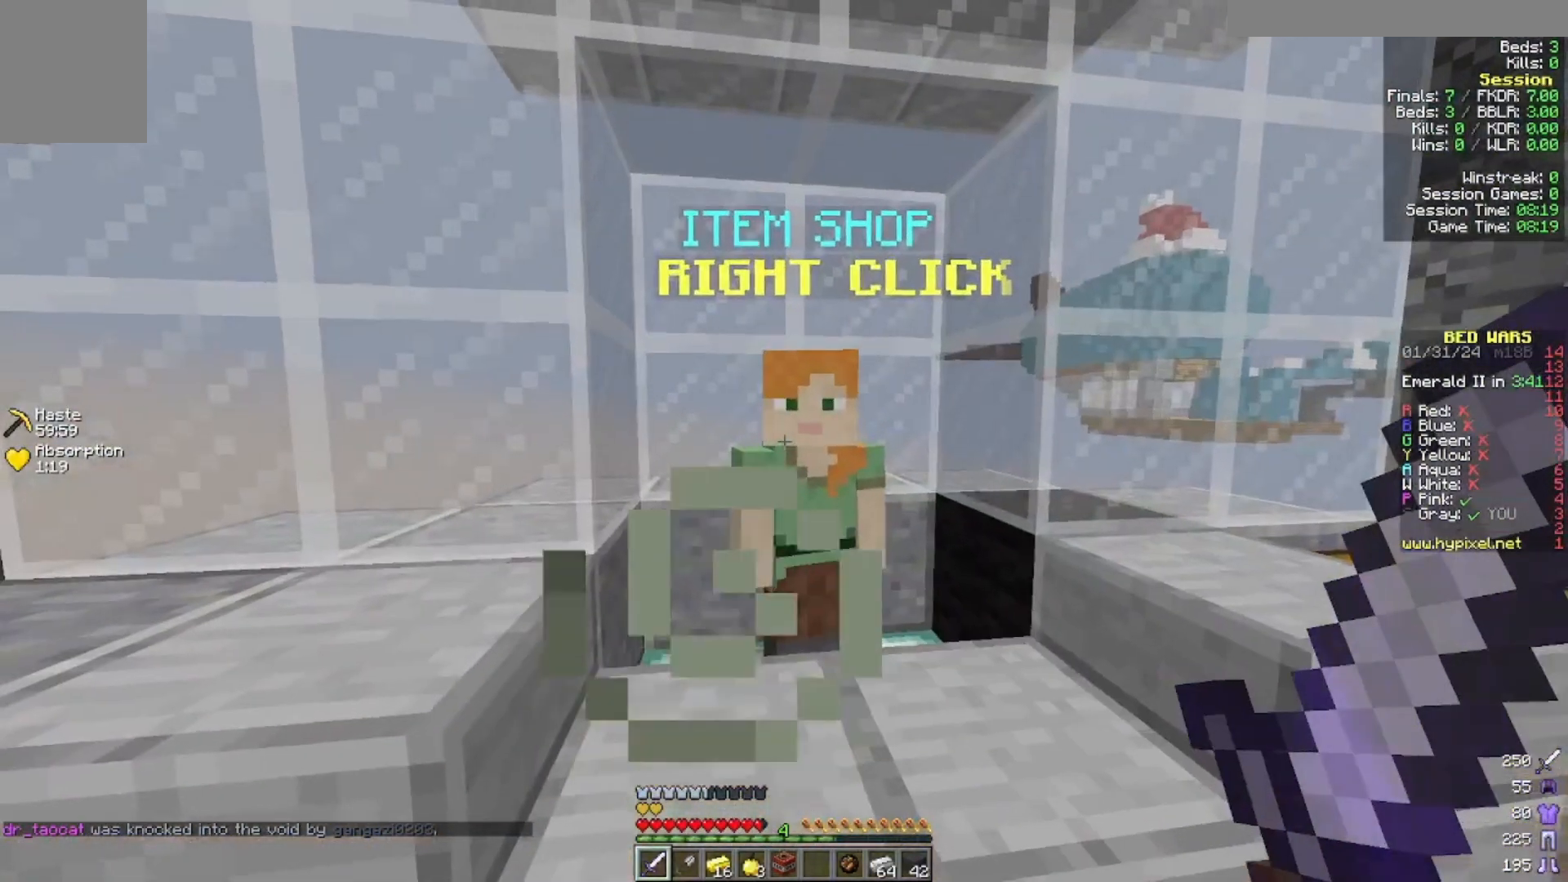
{"keys": [], "mouse": [], "events": []}
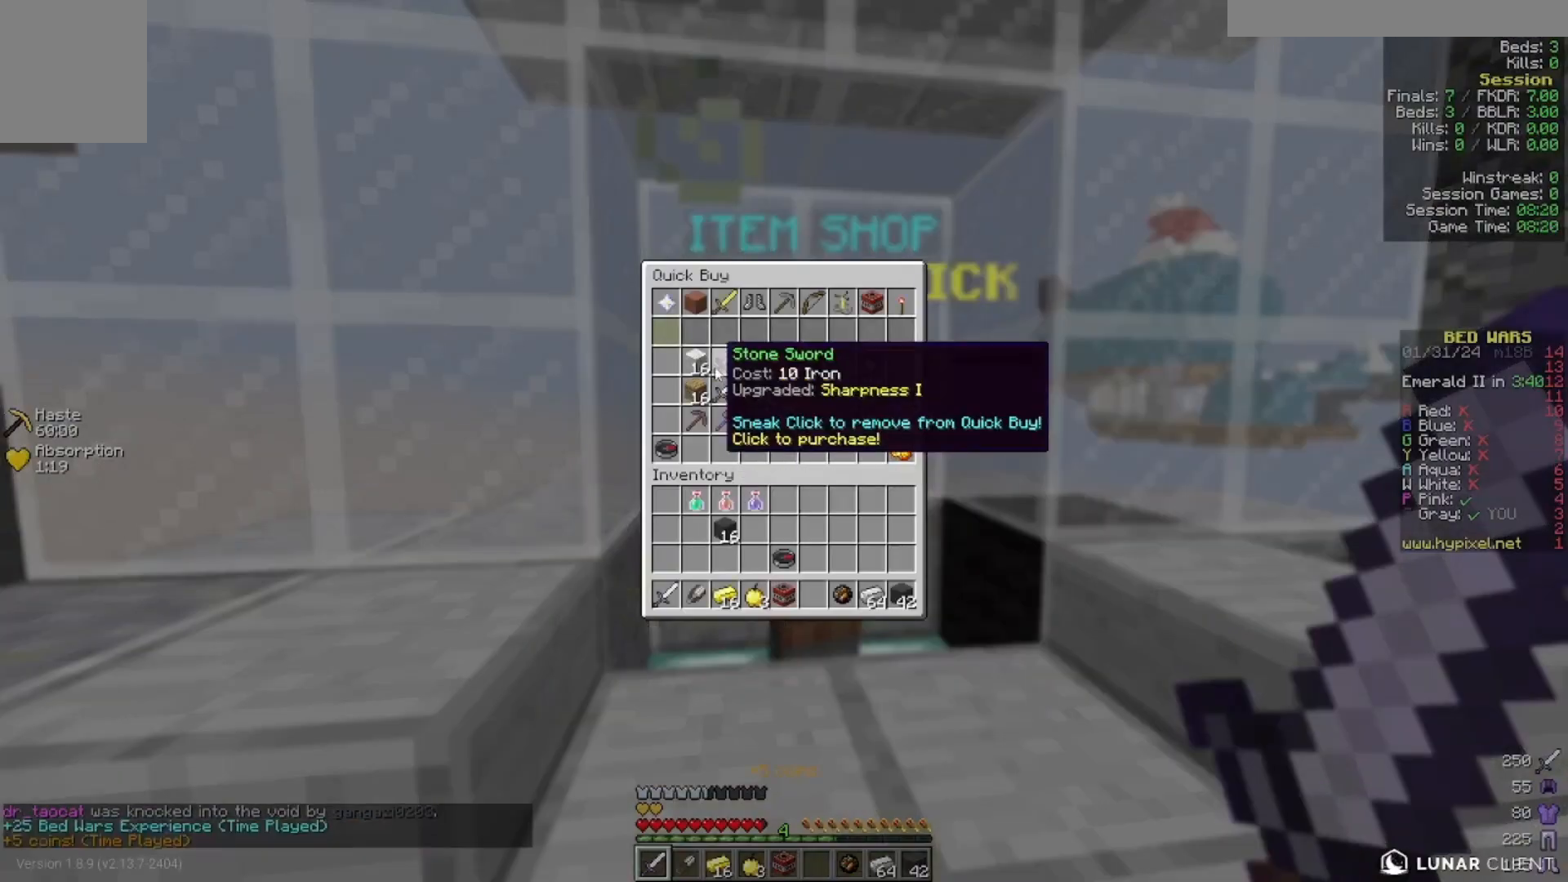
{"keys": [], "mouse": [], "events": []}
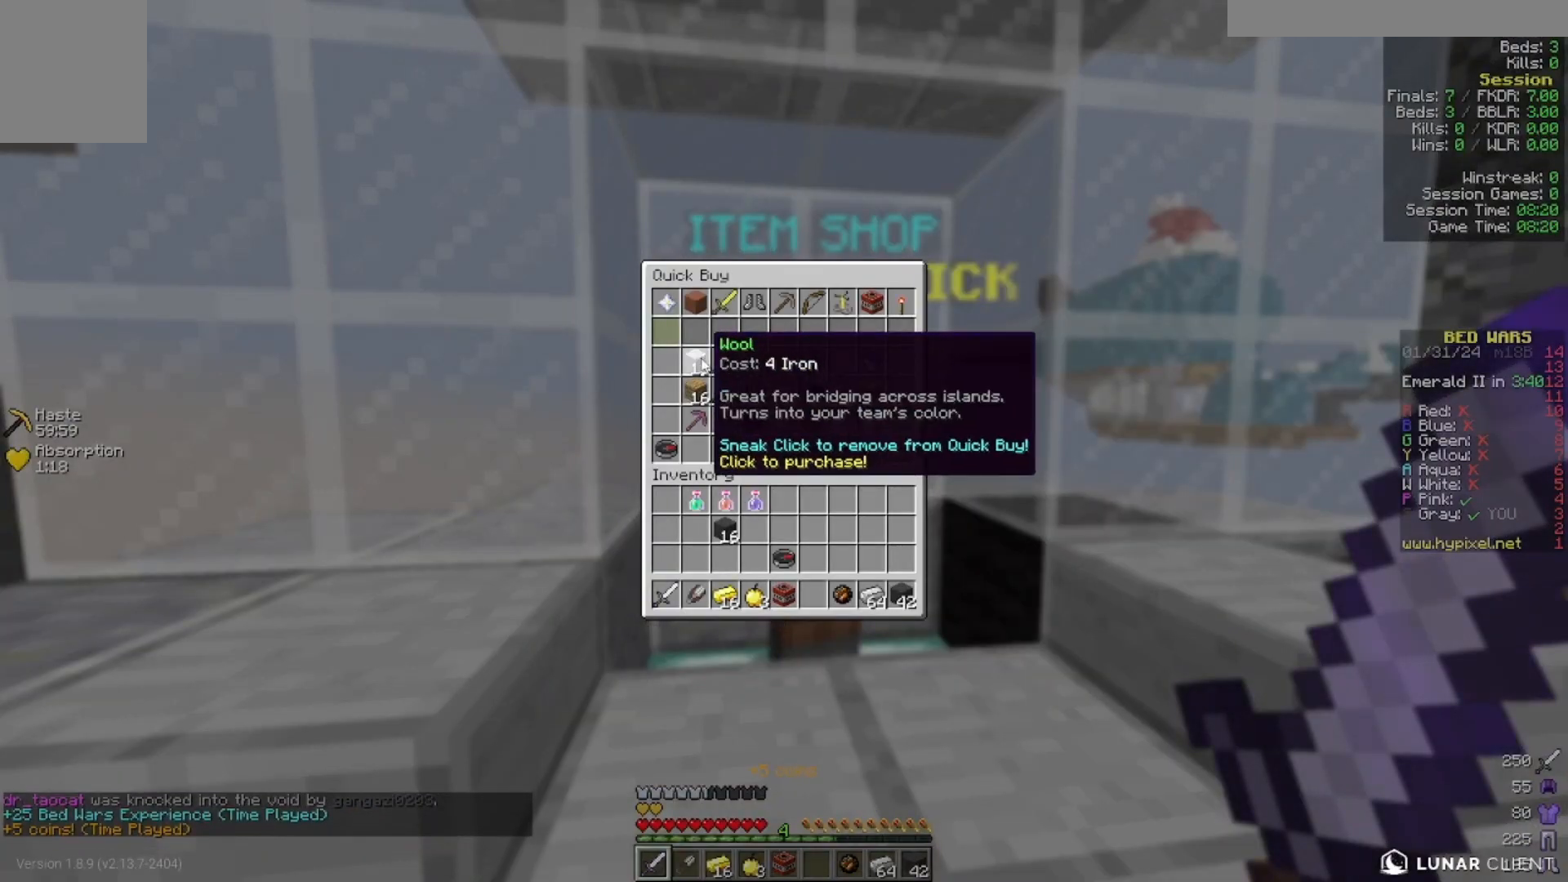
{"keys": [], "mouse": [], "events": []}
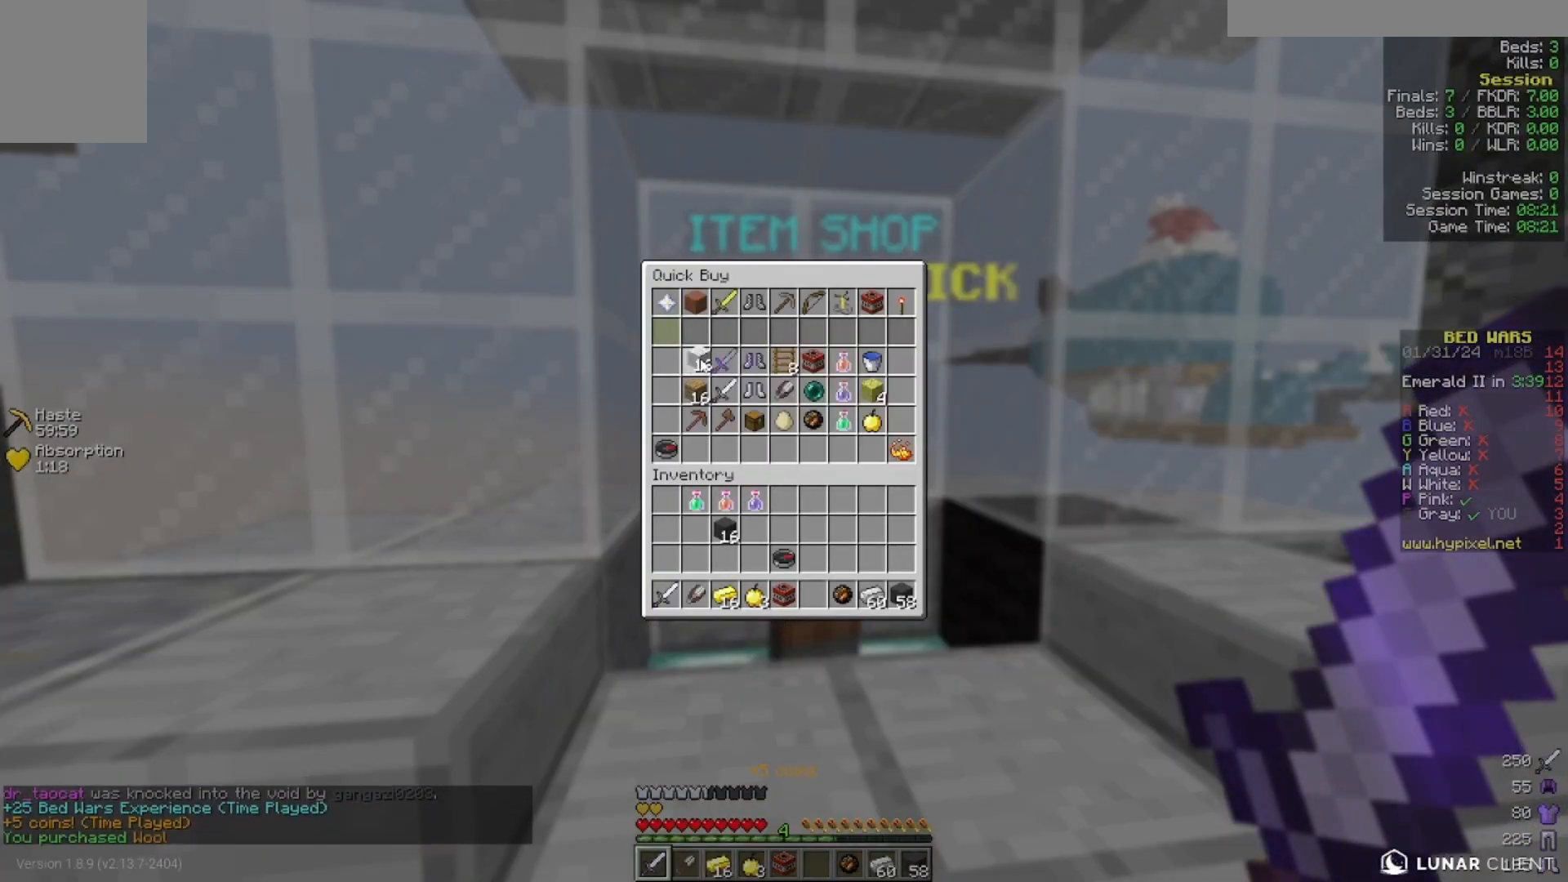
{"keys": [], "mouse": [], "events": []}
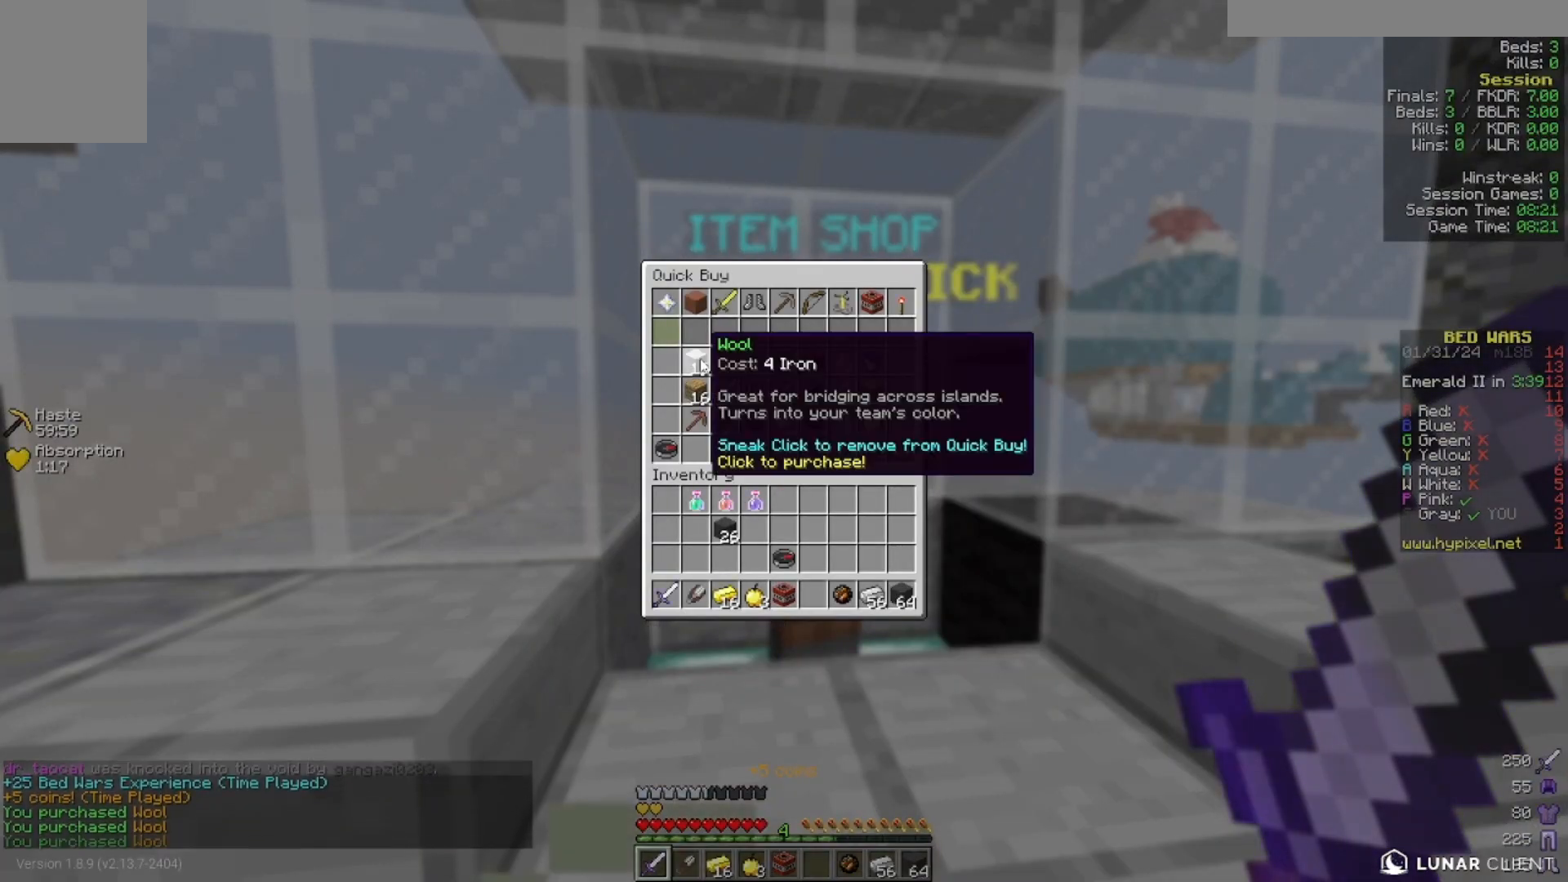
{"keys": [], "mouse": [], "events": []}
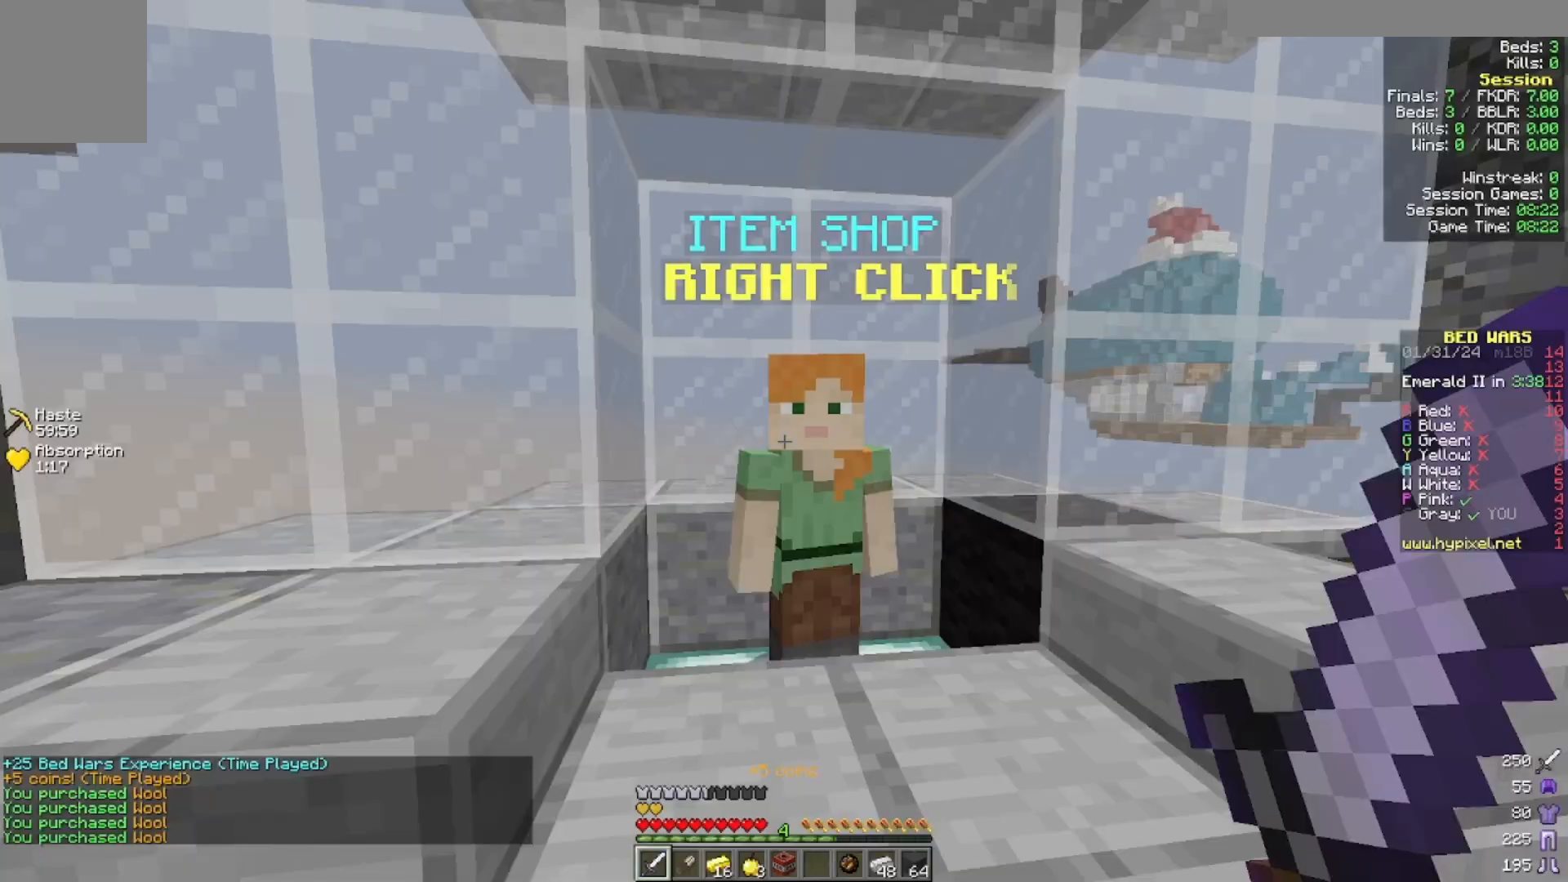
{"keys": [], "mouse": ["right"], "events": [[500, "mouse_right", "down"]]}
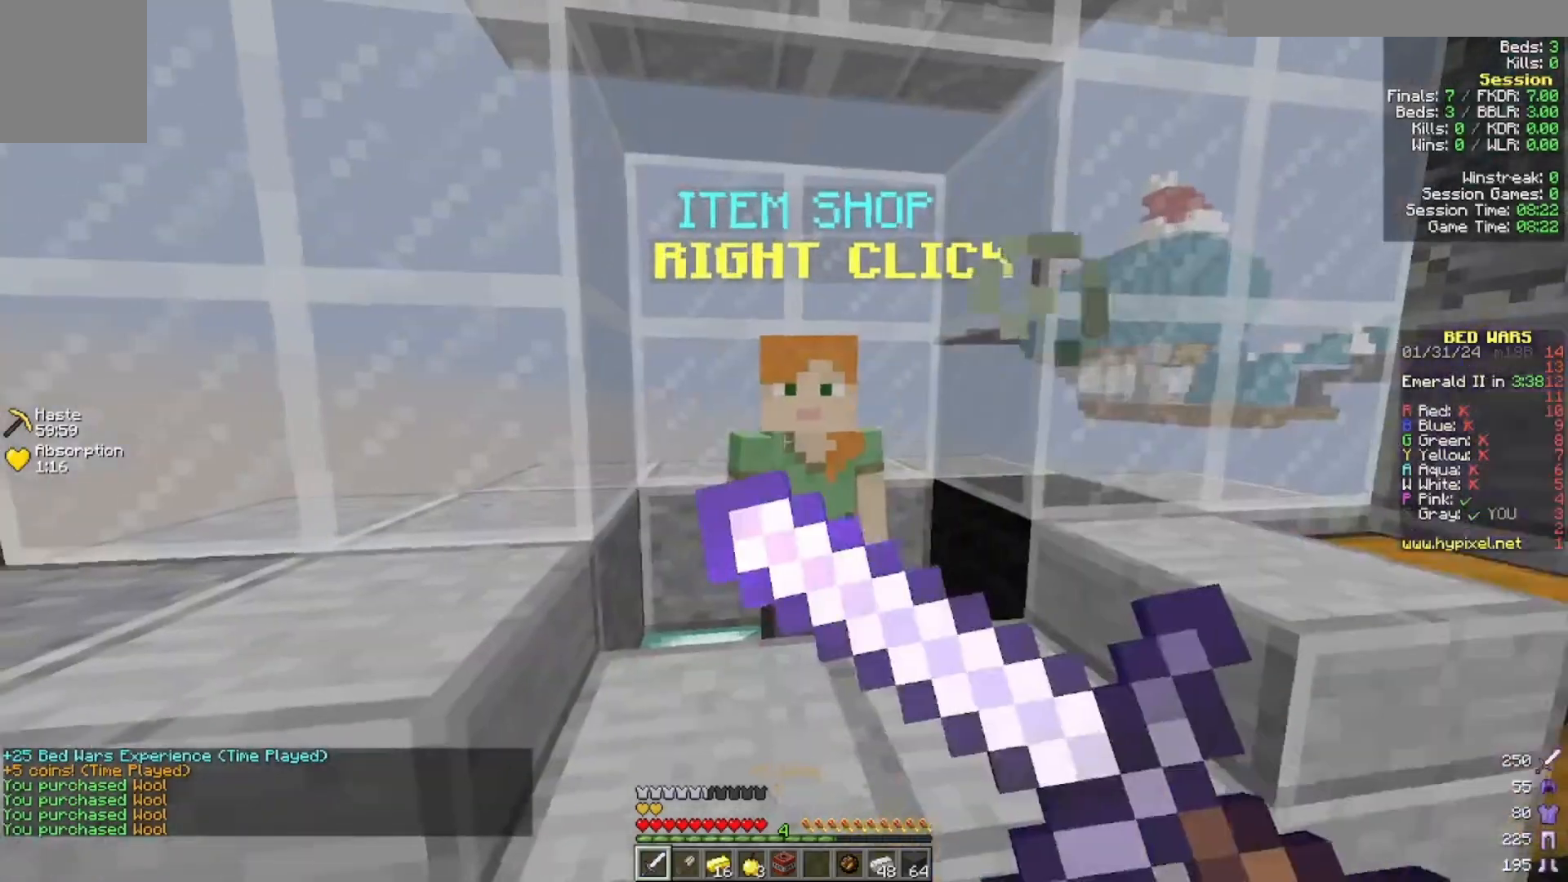
{"keys": [], "mouse": [], "events": [[200, "mouse_right", "up"]]}
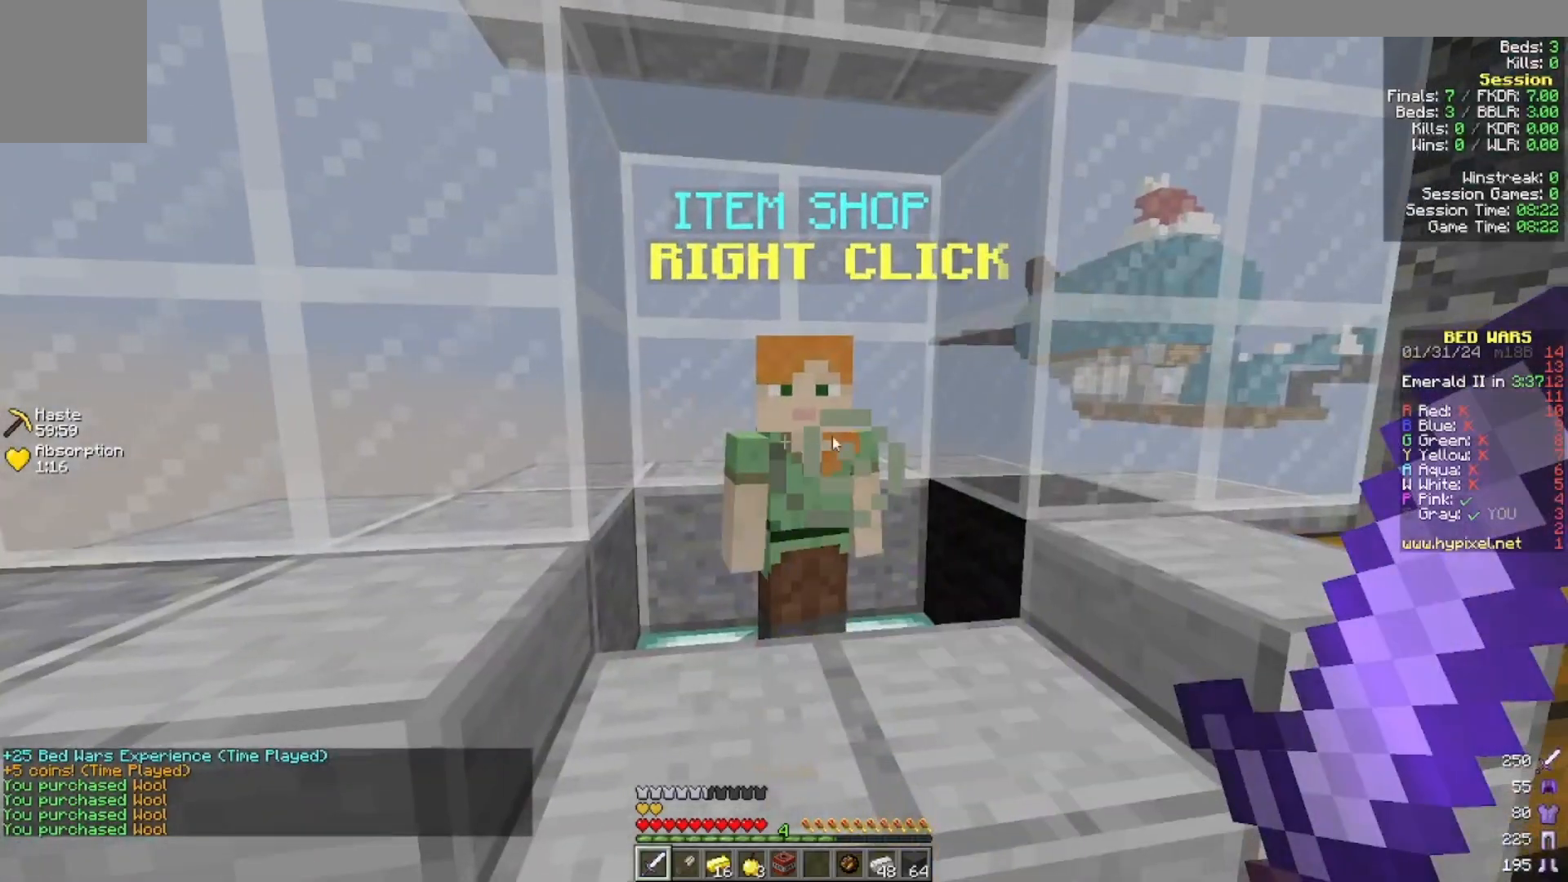
{"keys": [], "mouse": [], "events": []}
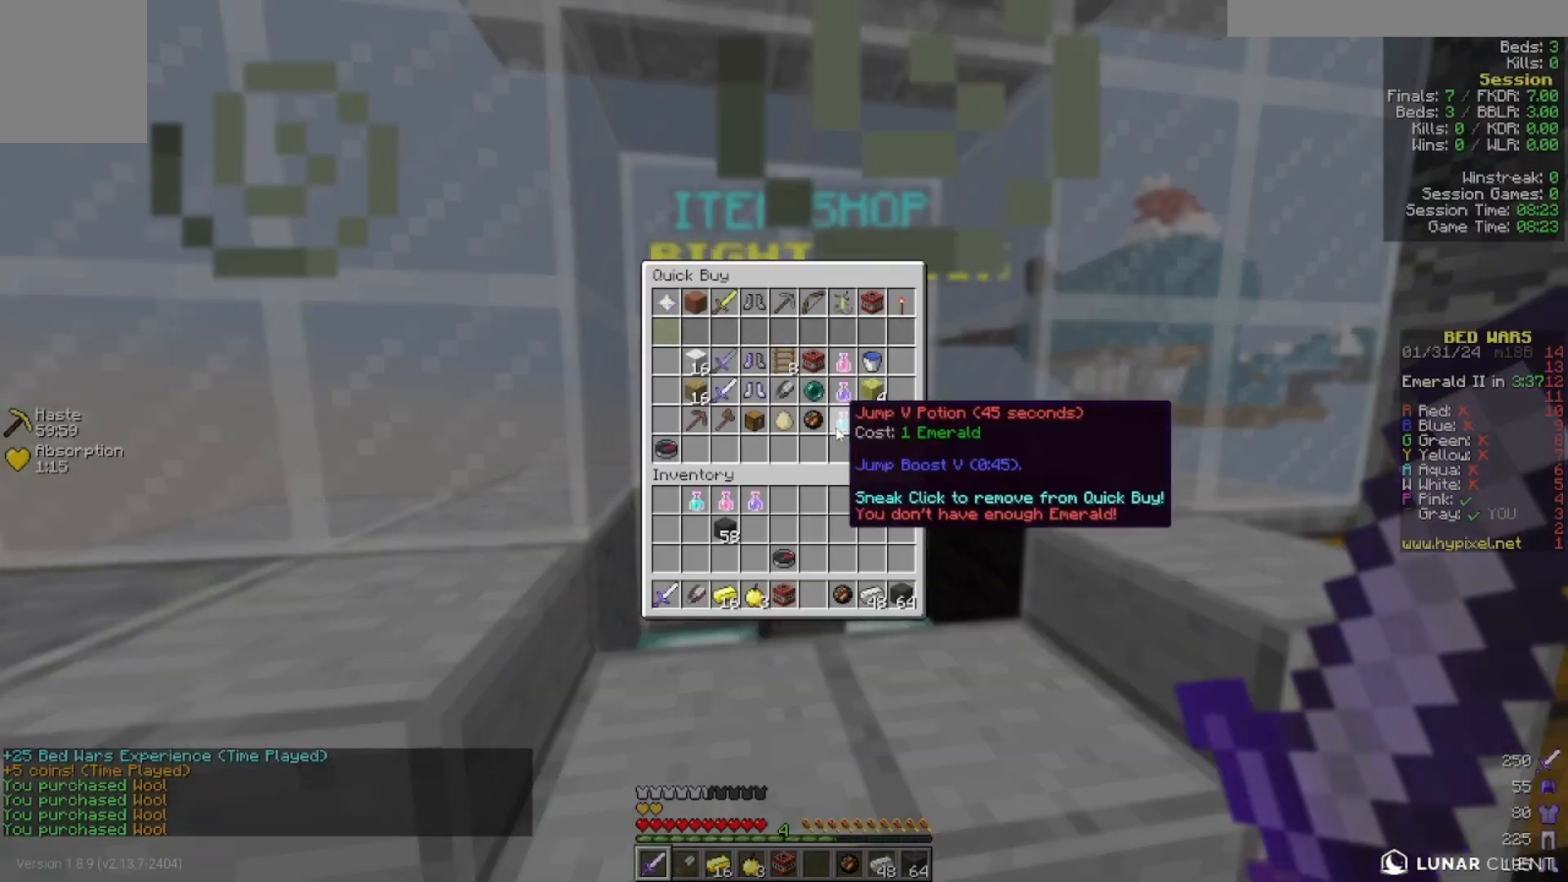
{"keys": [], "mouse": [], "events": []}
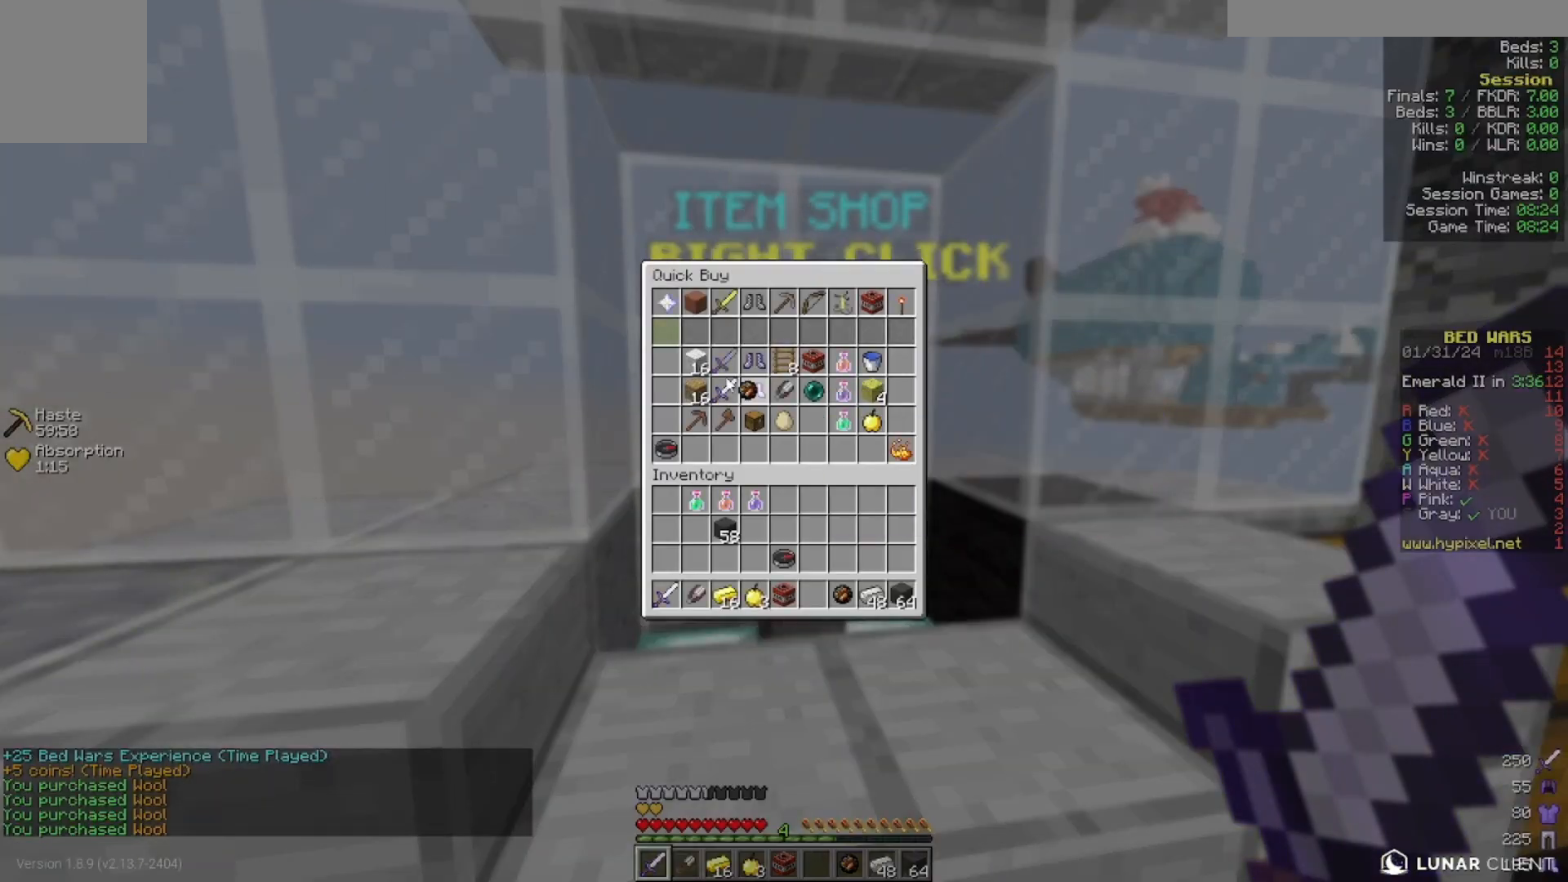
{"keys": [], "mouse": [], "events": []}
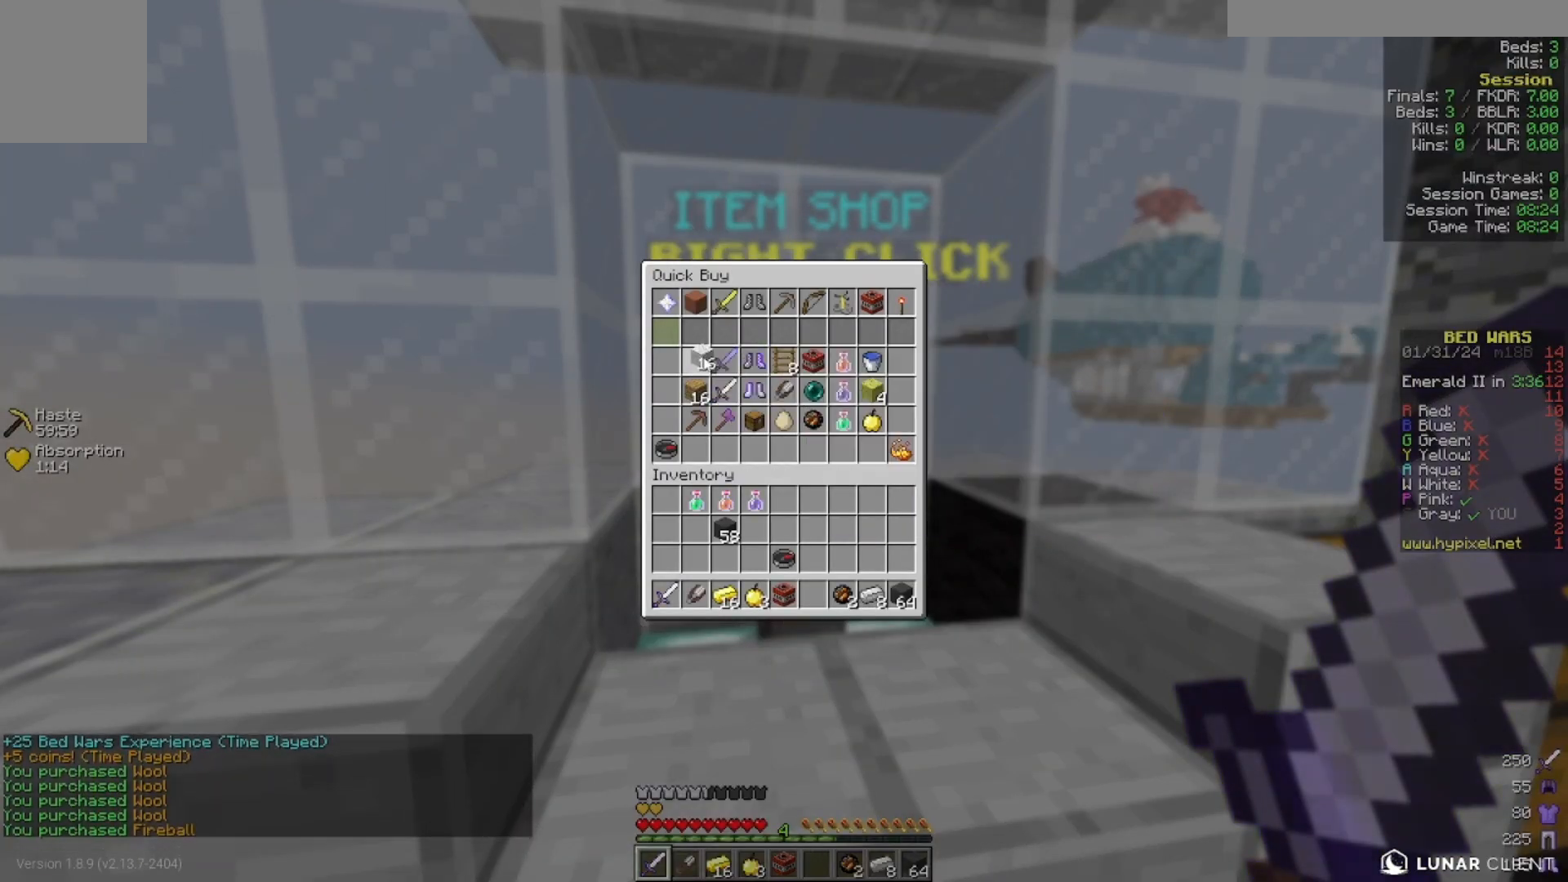
{"keys": [], "mouse": [], "events": []}
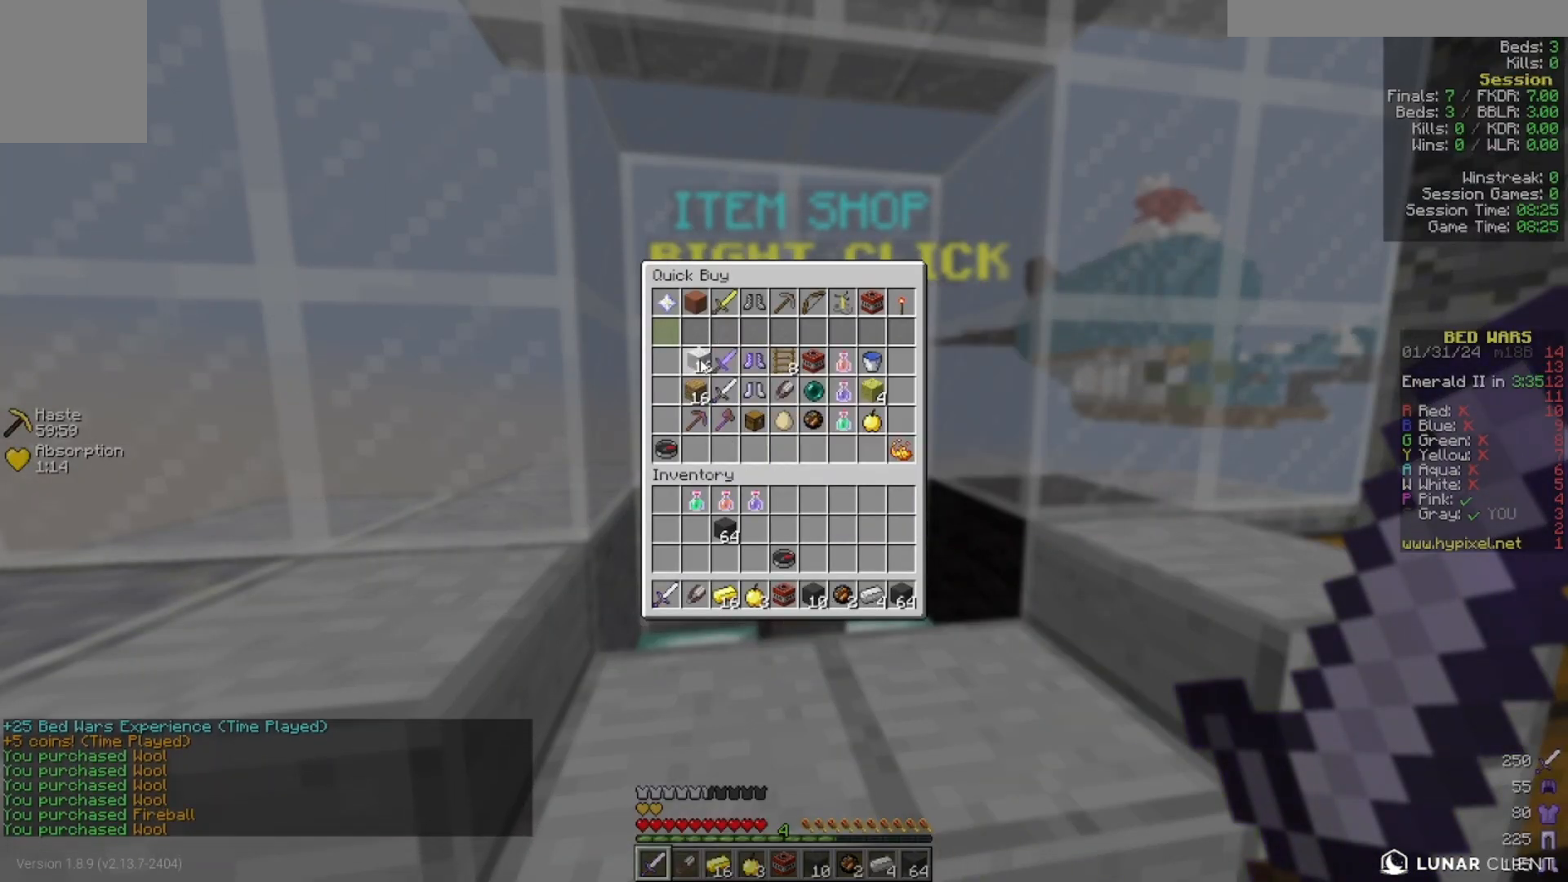
{"keys": ["w"], "mouse": [], "events": [[433, "w", "down"]]}
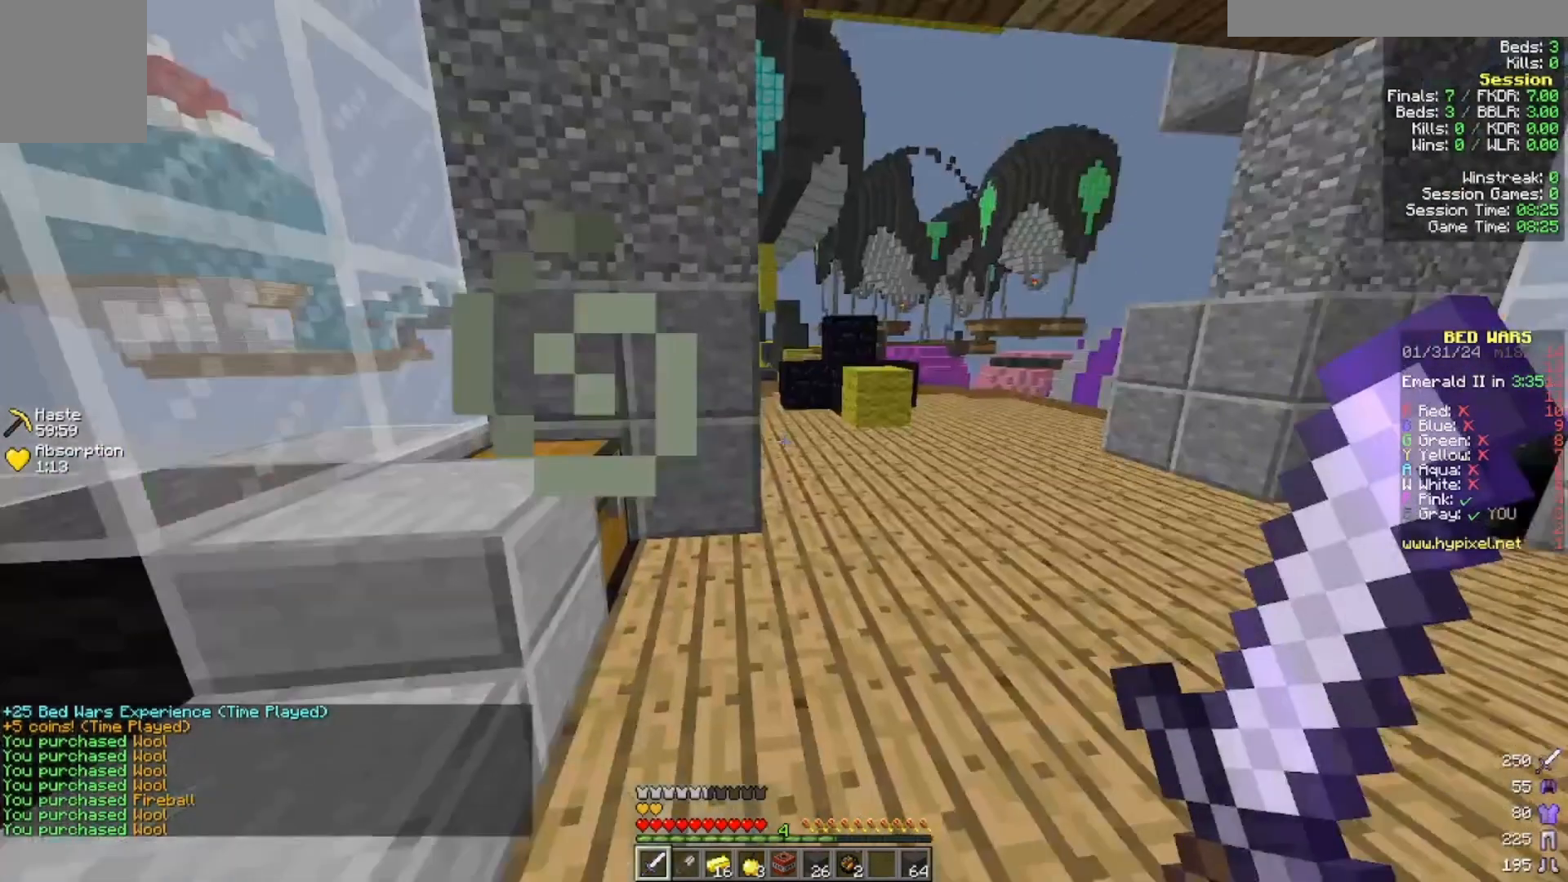
{"keys": ["w"], "mouse": [], "events": []}
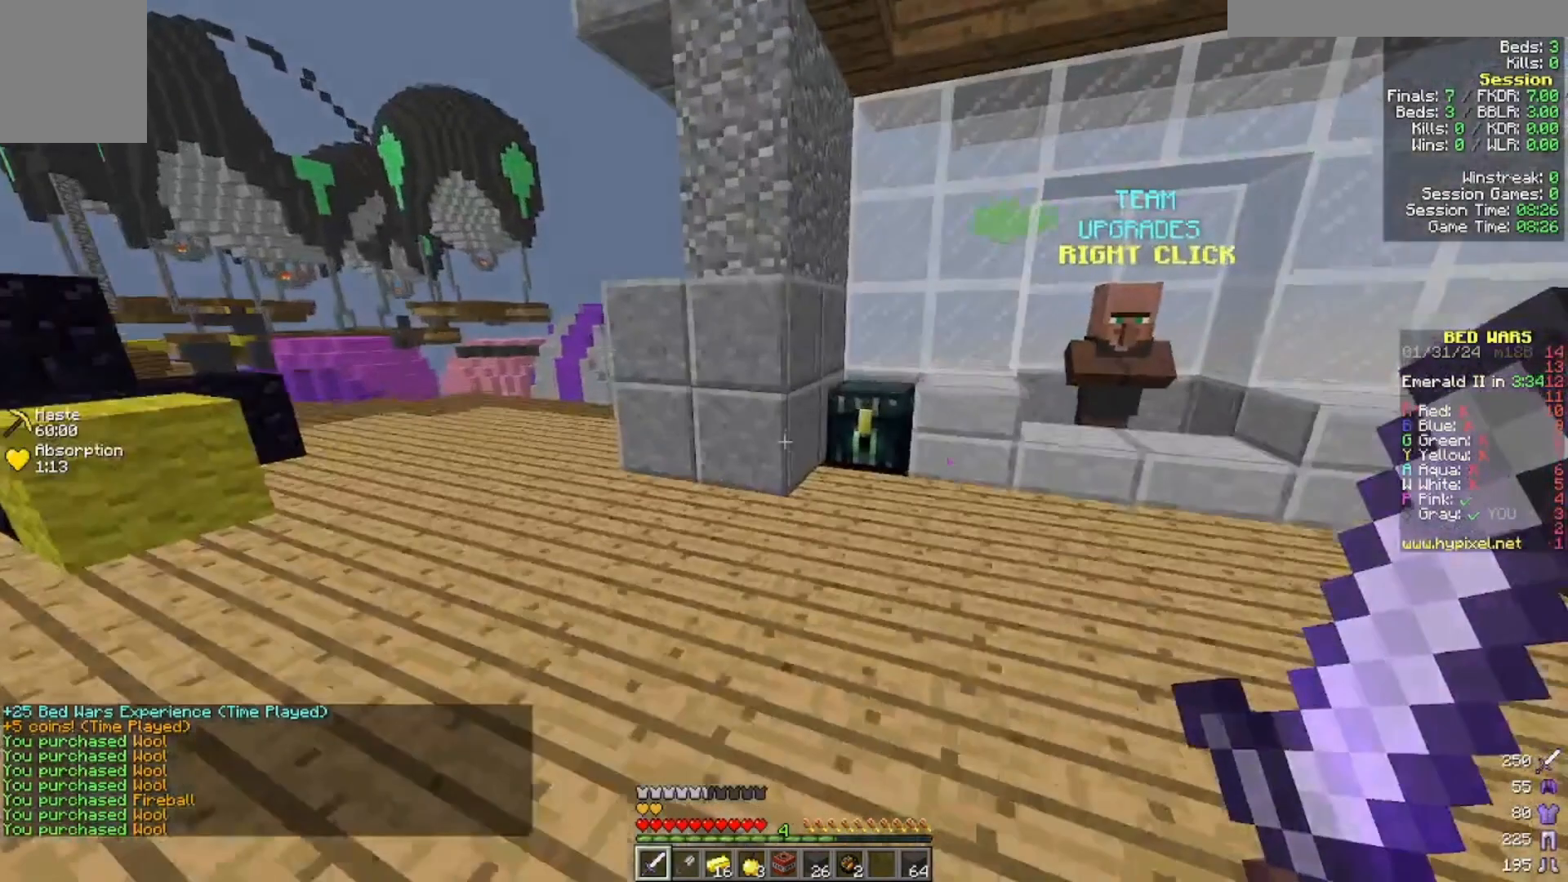
{"keys": [], "mouse": ["right"], "events": [[233, "mouse_right", "down"], [233, "w", "up"]]}
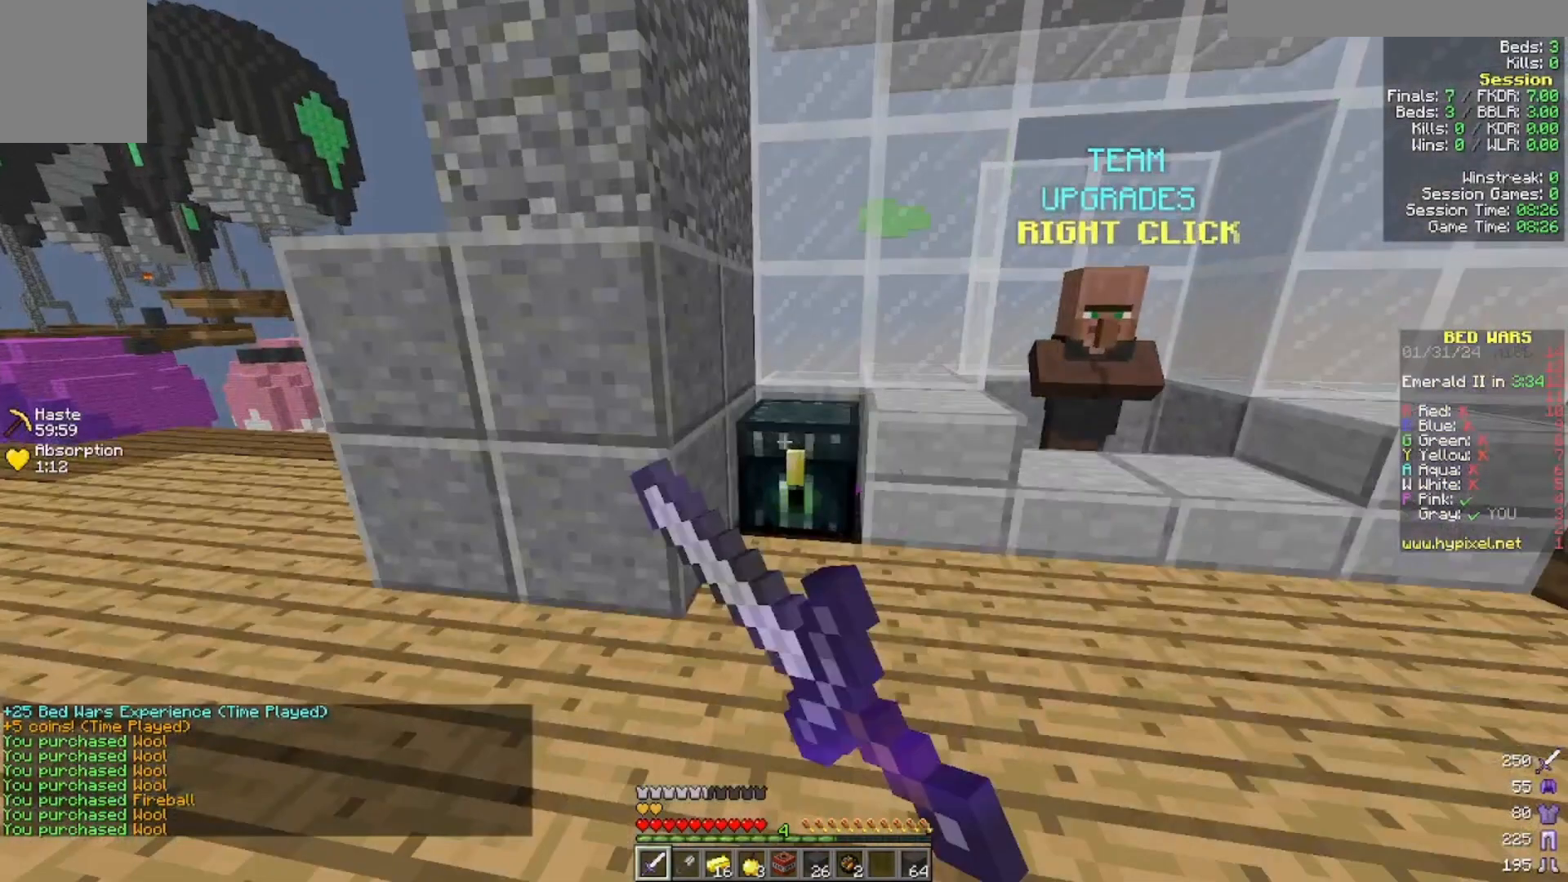
{"keys": [], "mouse": [], "events": [[33, "mouse_right", "up"]]}
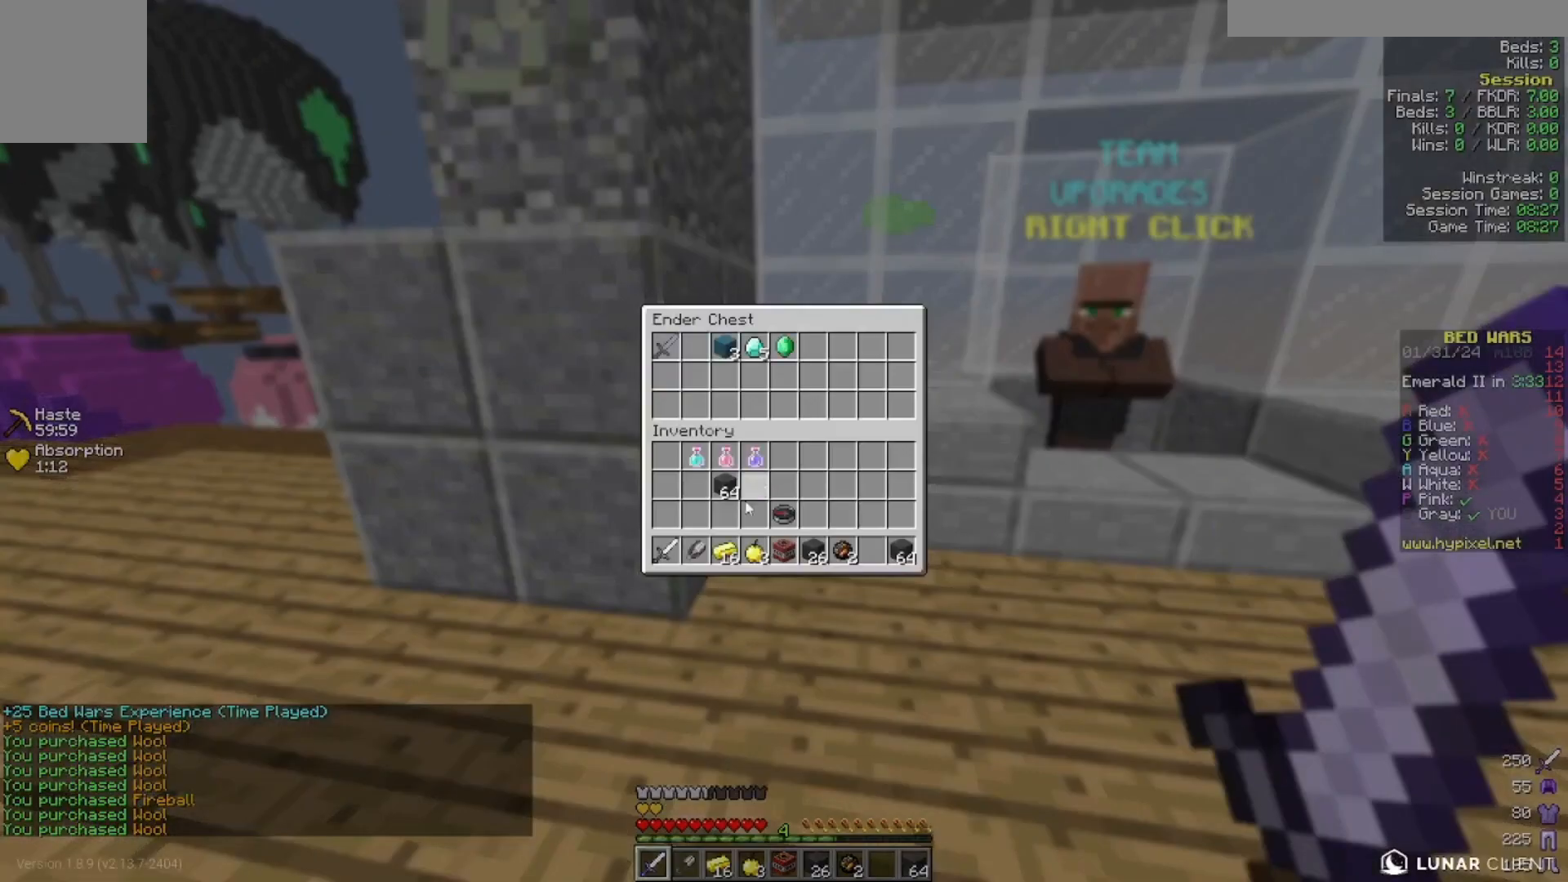
{"keys": [], "mouse": [], "events": []}
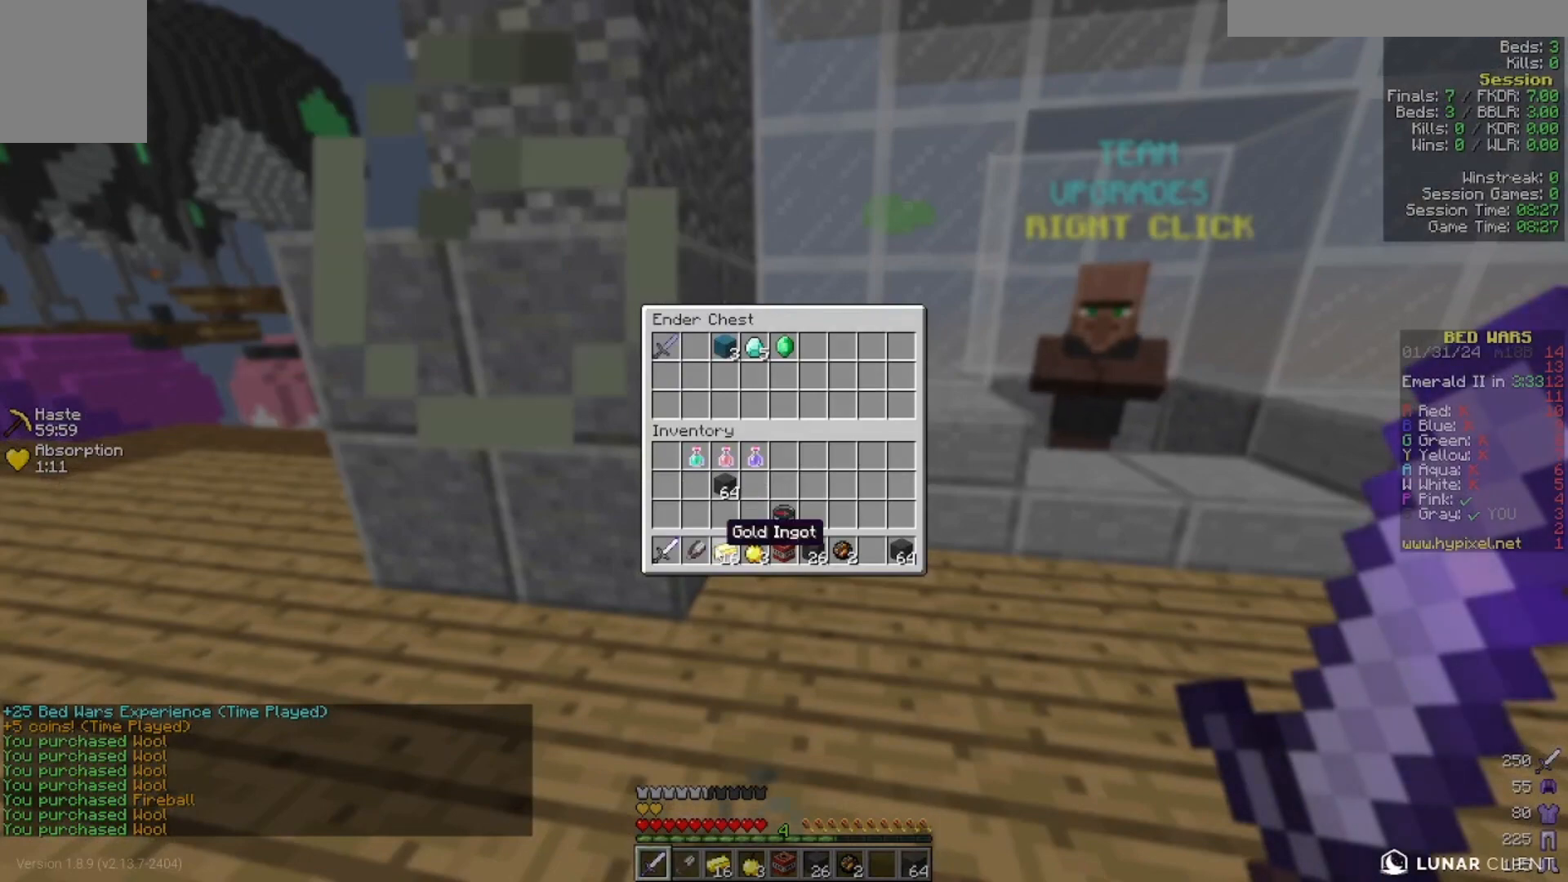
{"keys": [], "mouse": [], "events": []}
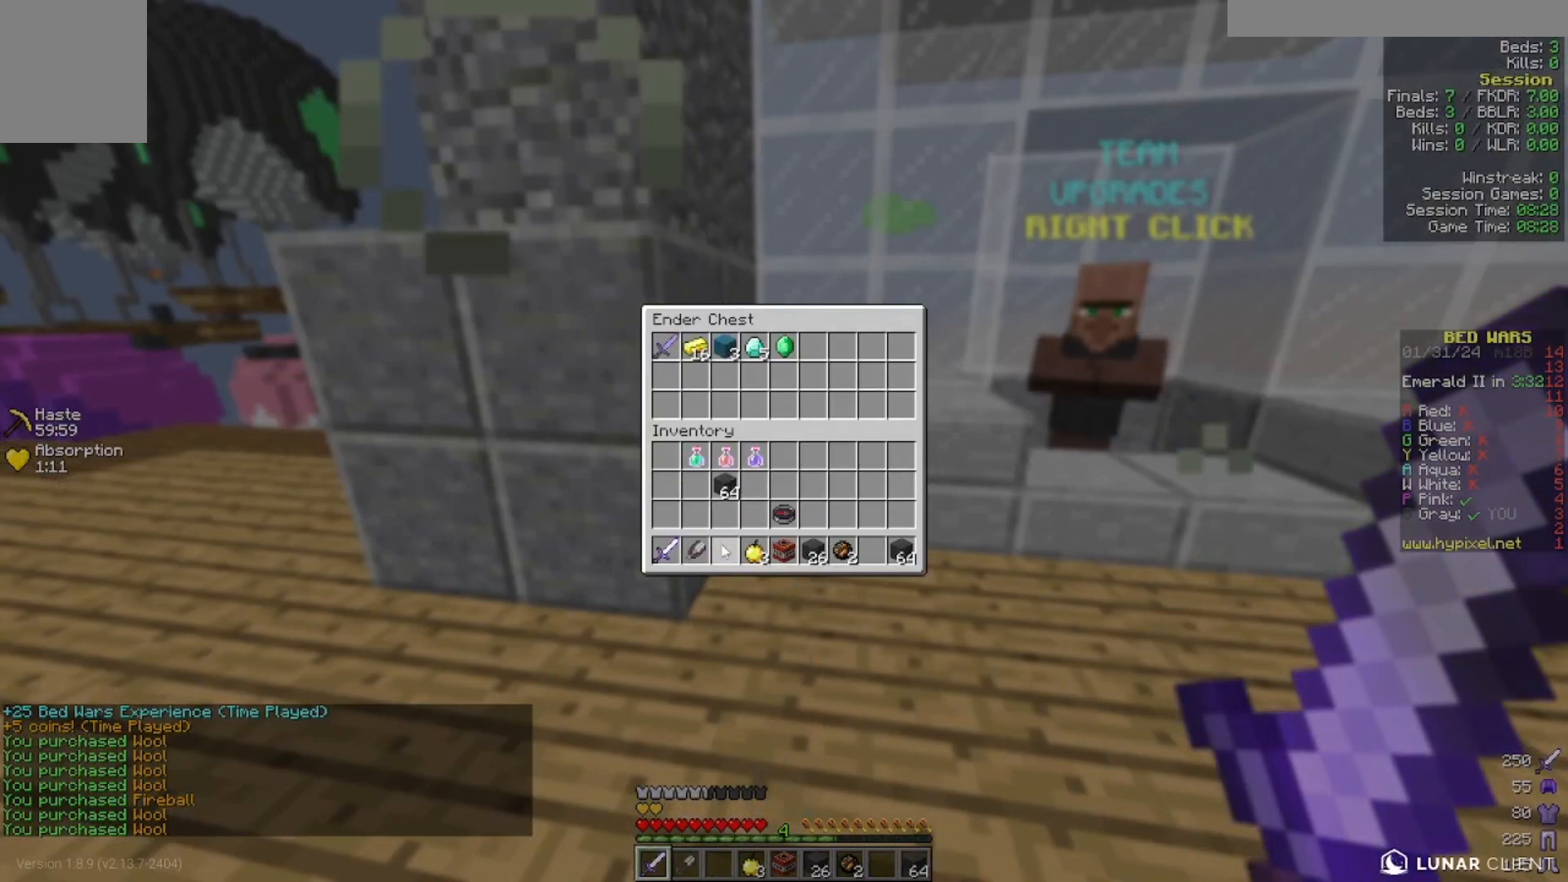
{"keys": [], "mouse": [], "events": []}
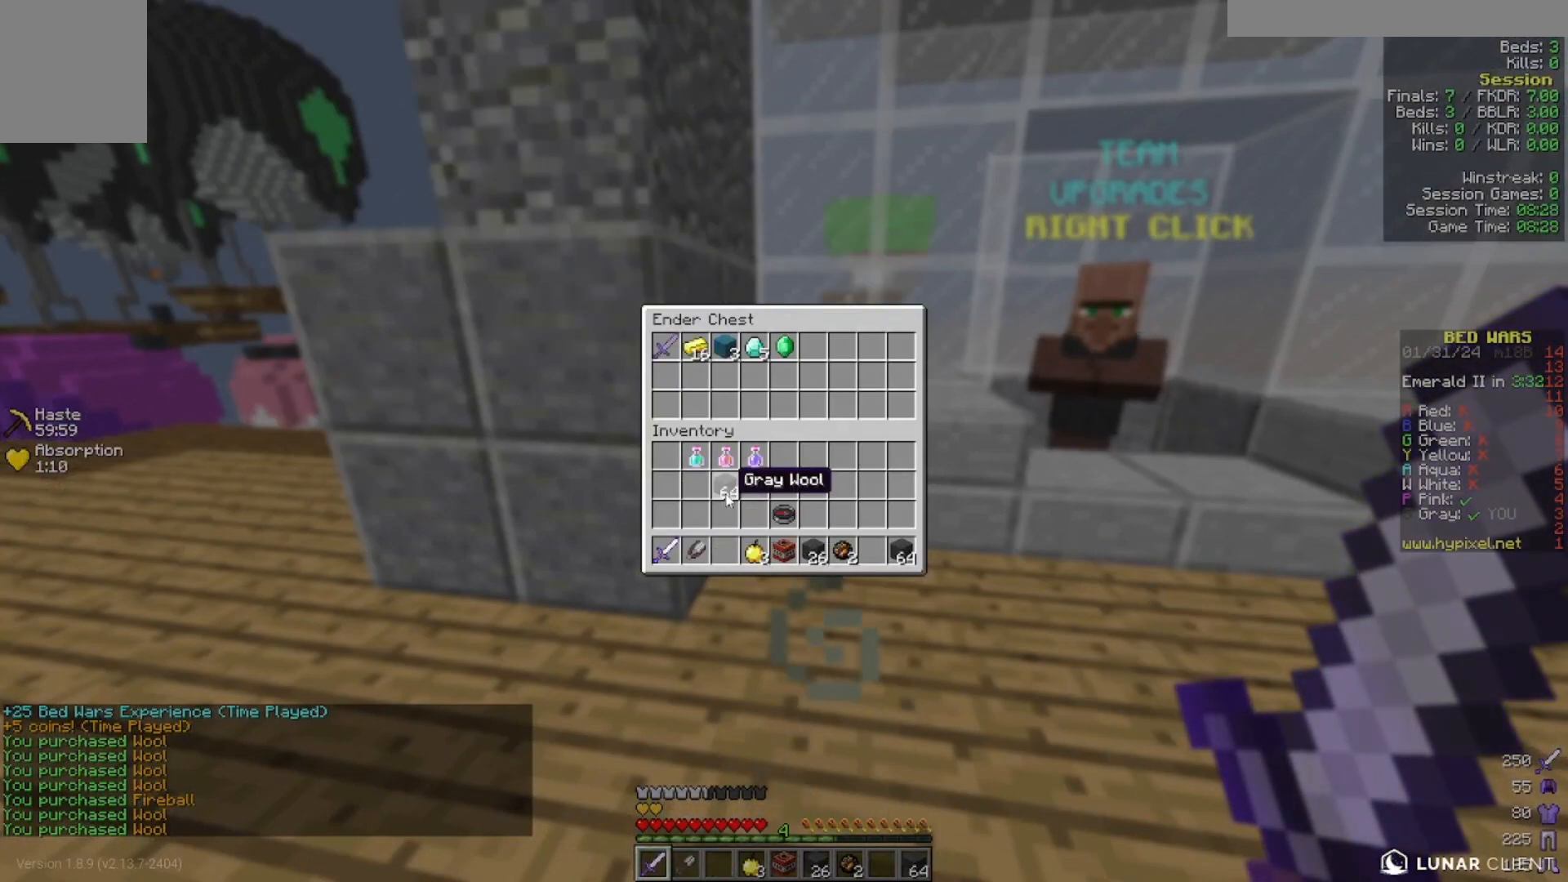
{"keys": [], "mouse": [], "events": []}
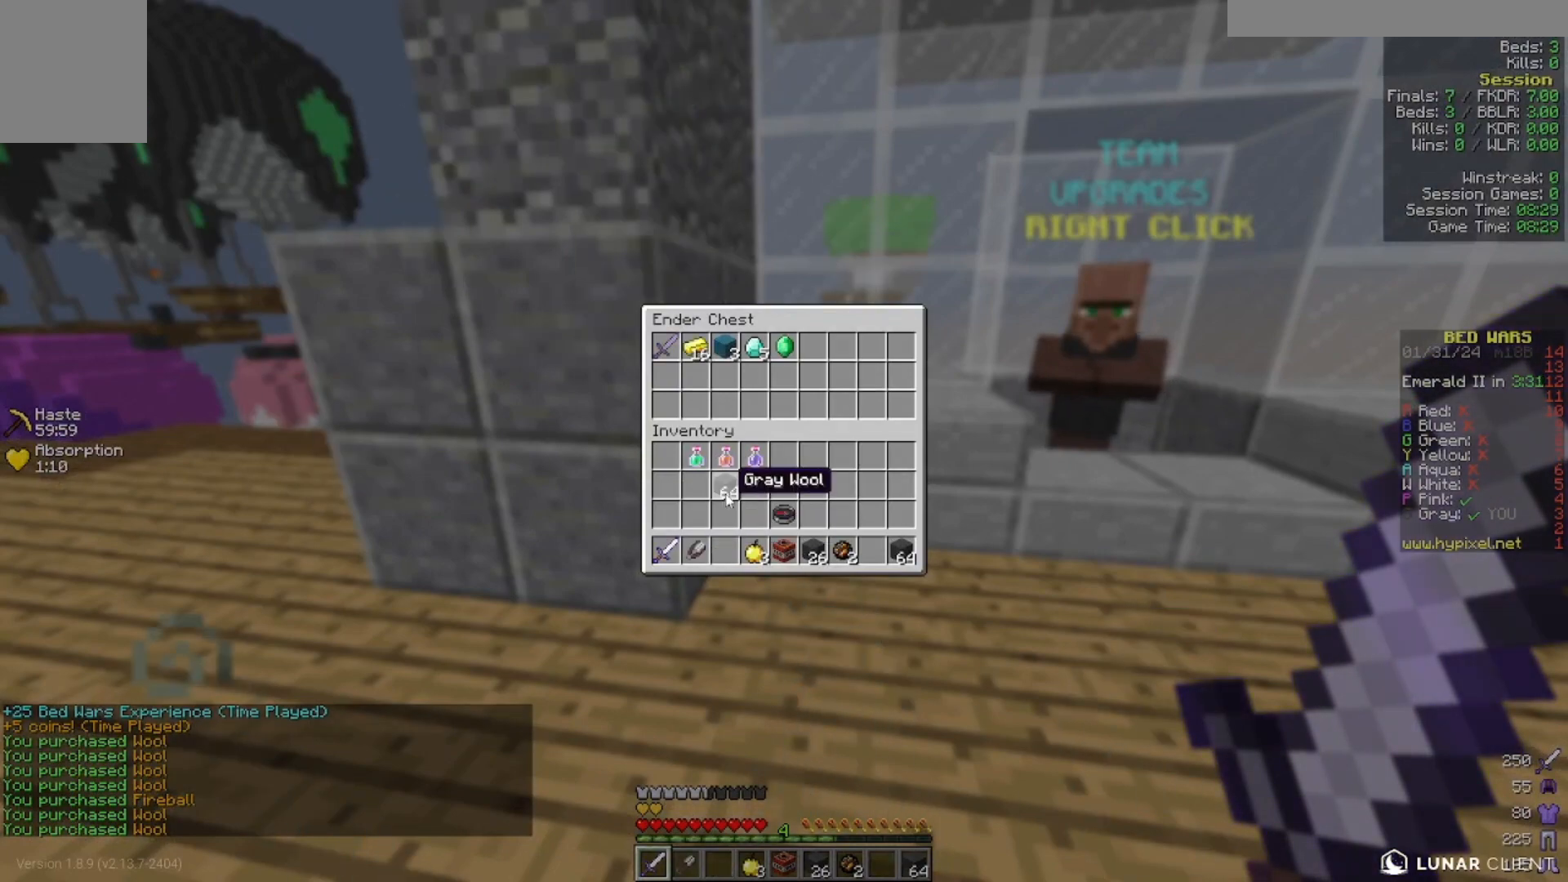
{"keys": [], "mouse": [], "events": []}
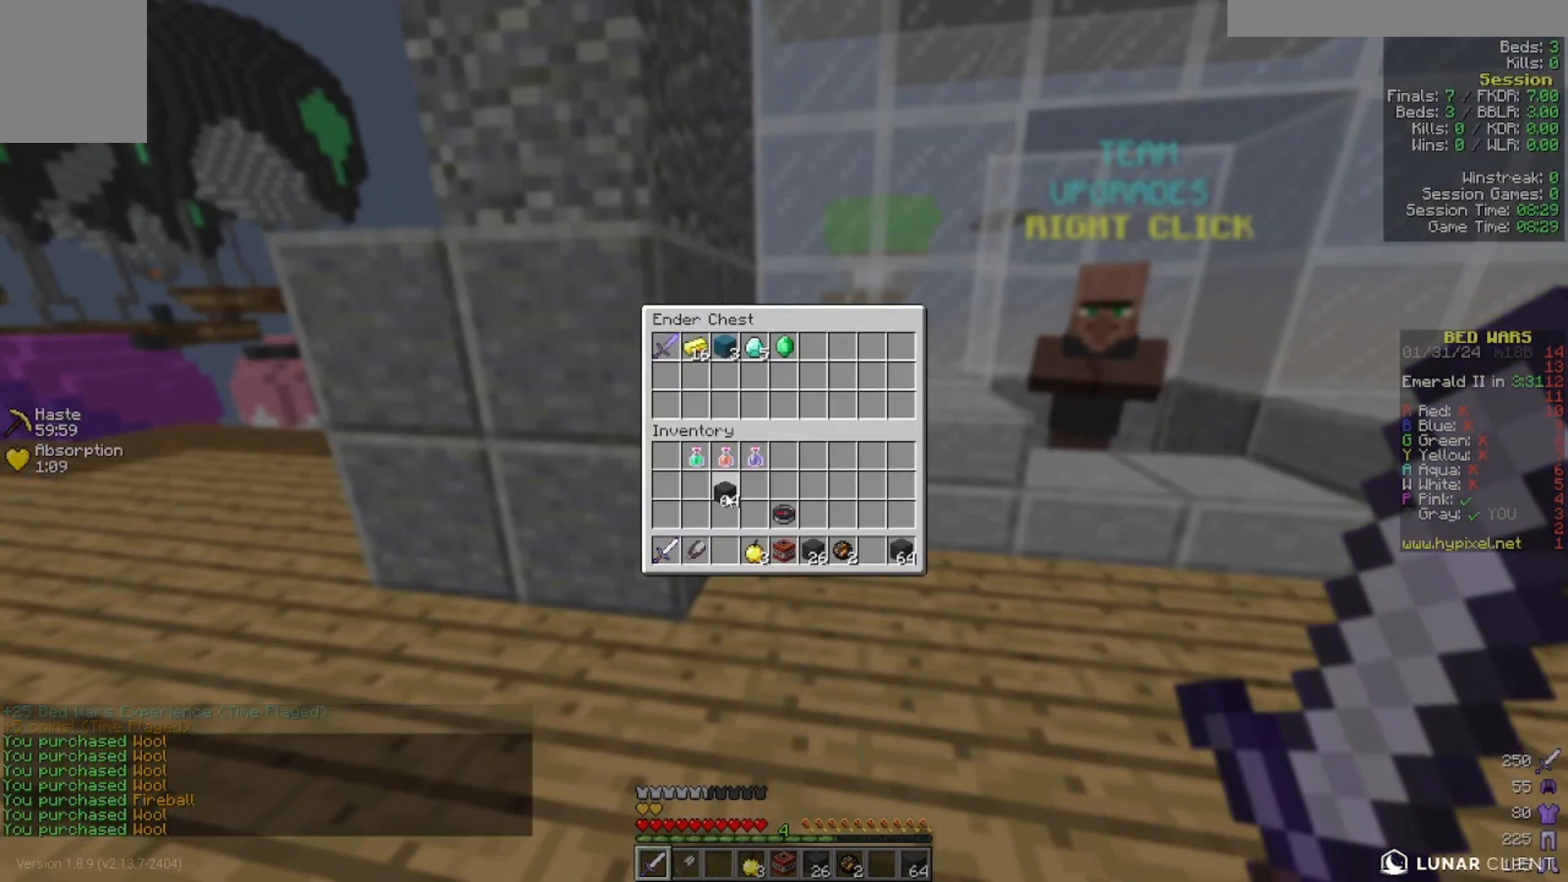
{"keys": [], "mouse": [], "events": []}
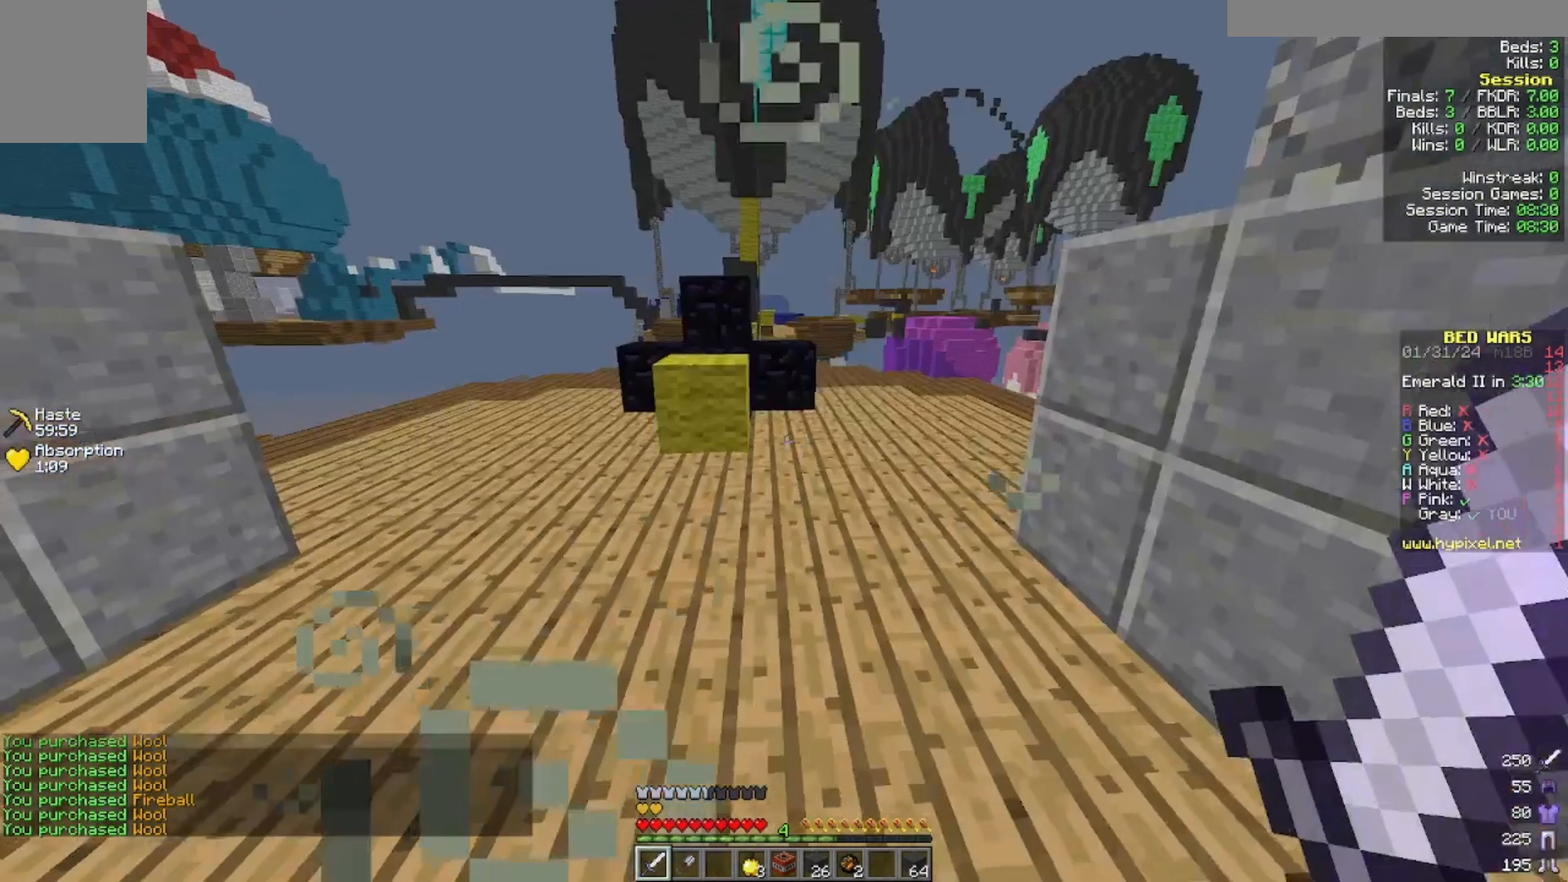
{"keys": ["w"], "mouse": [], "events": [[100, "w", "down"]]}
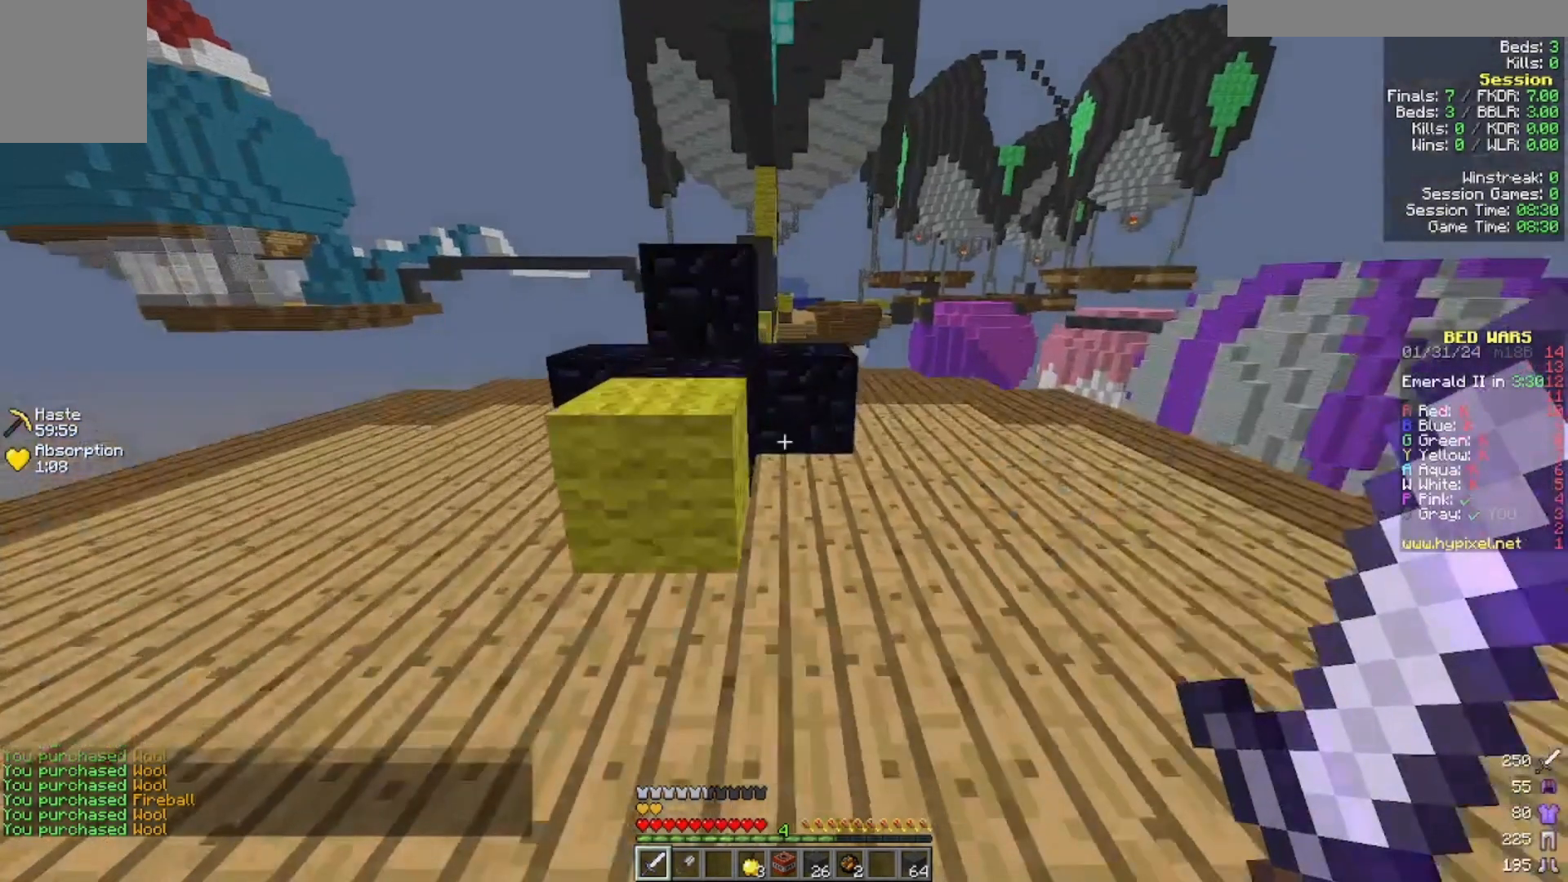
{"keys": ["w"], "mouse": [], "events": [[133, "a", "down"], [300, "a", "up"], [400, "w", "up"], [433, "w", "down"]]}
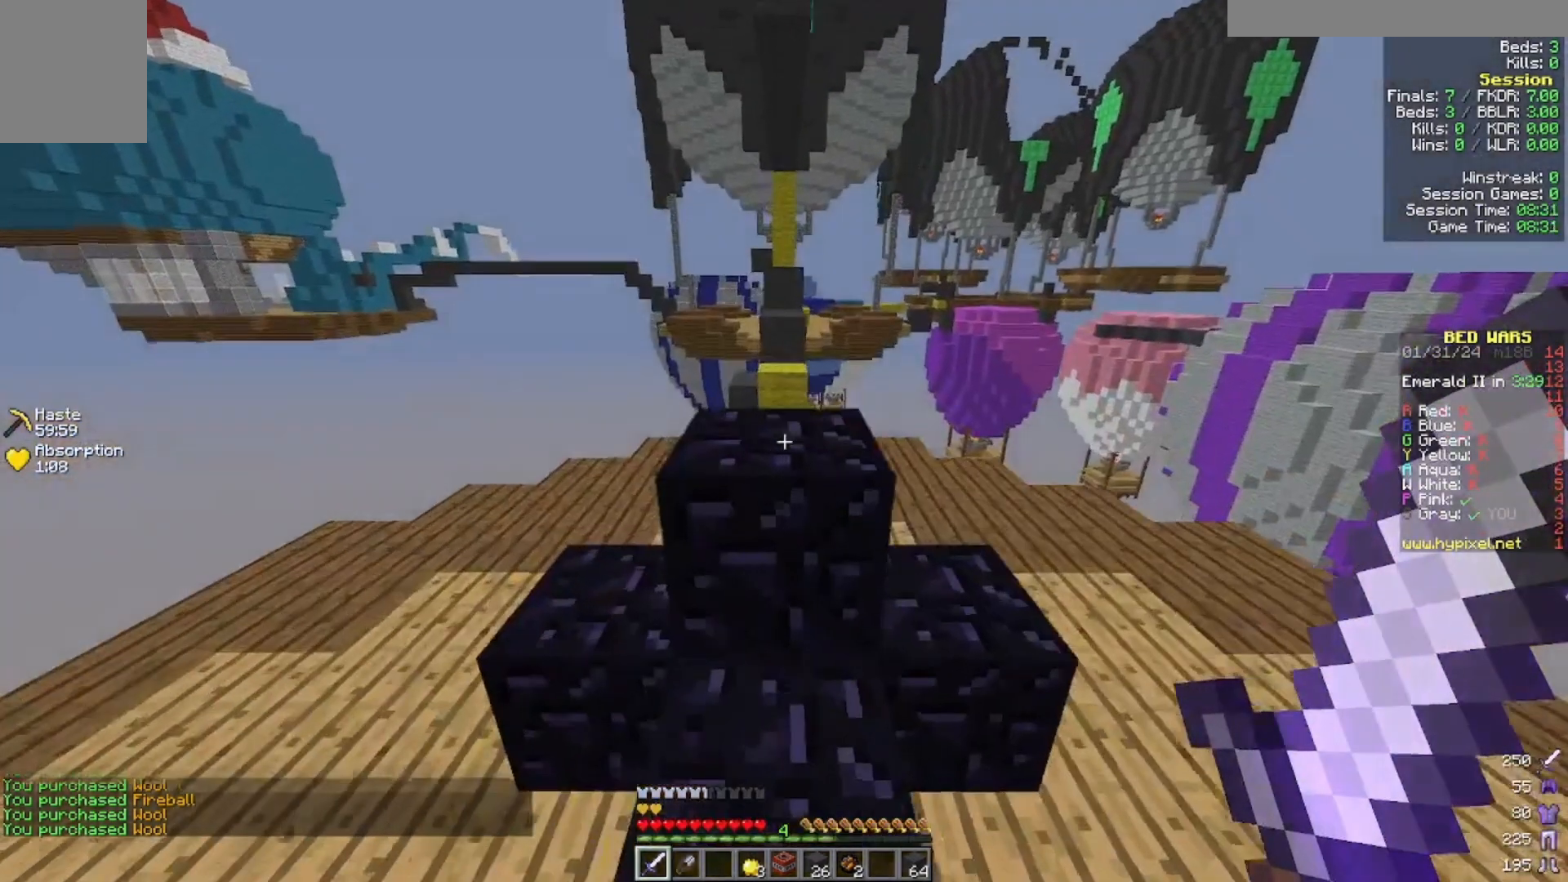
{"keys": ["w"], "mouse": [], "events": []}
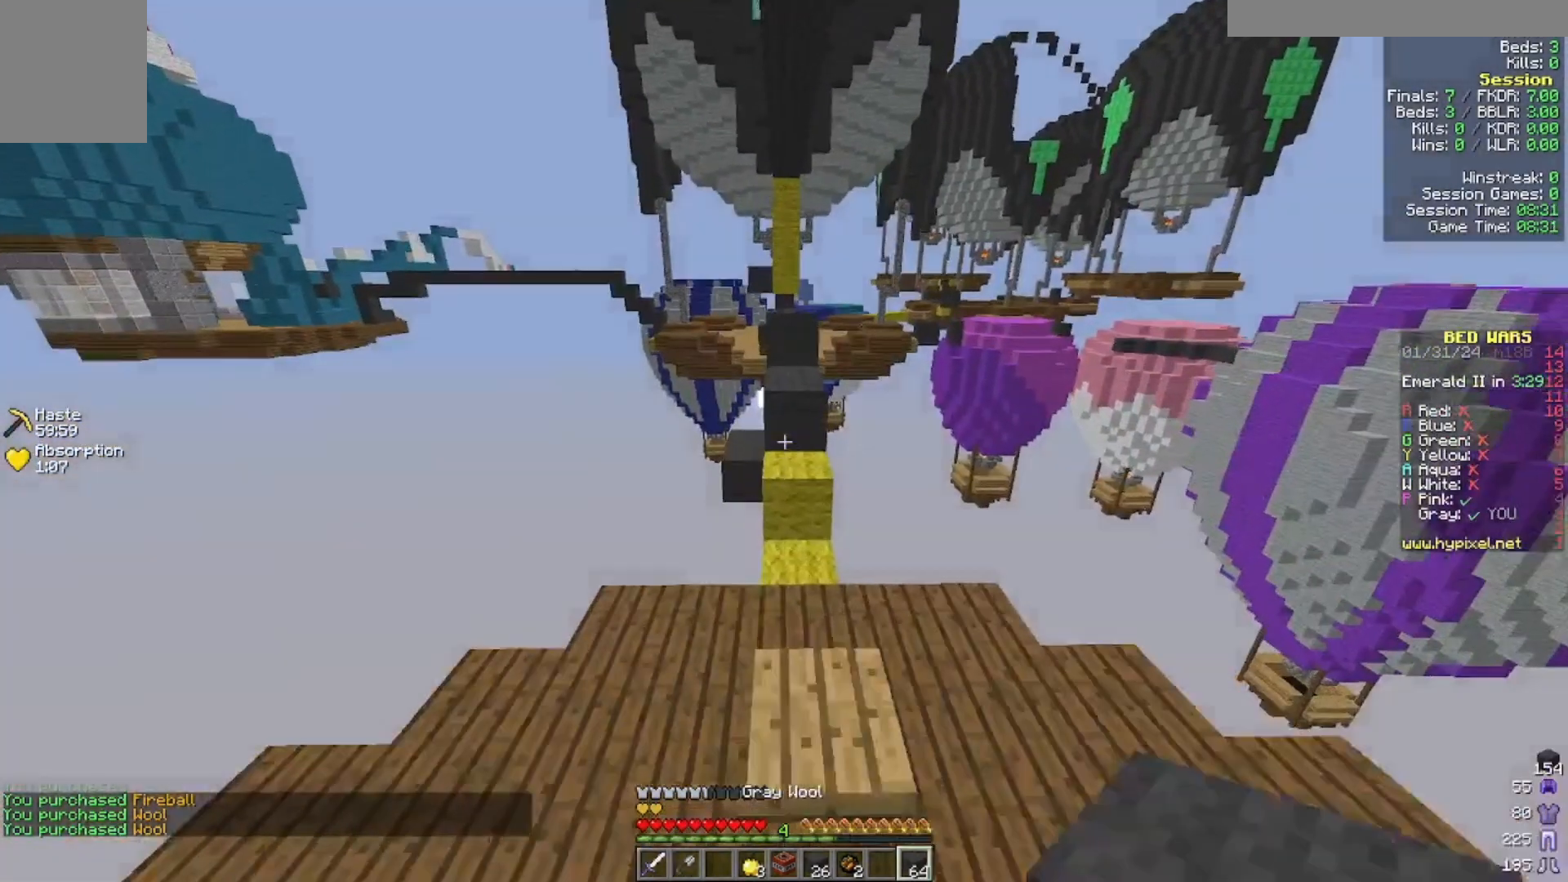
{"keys": ["w"], "mouse": [], "events": []}
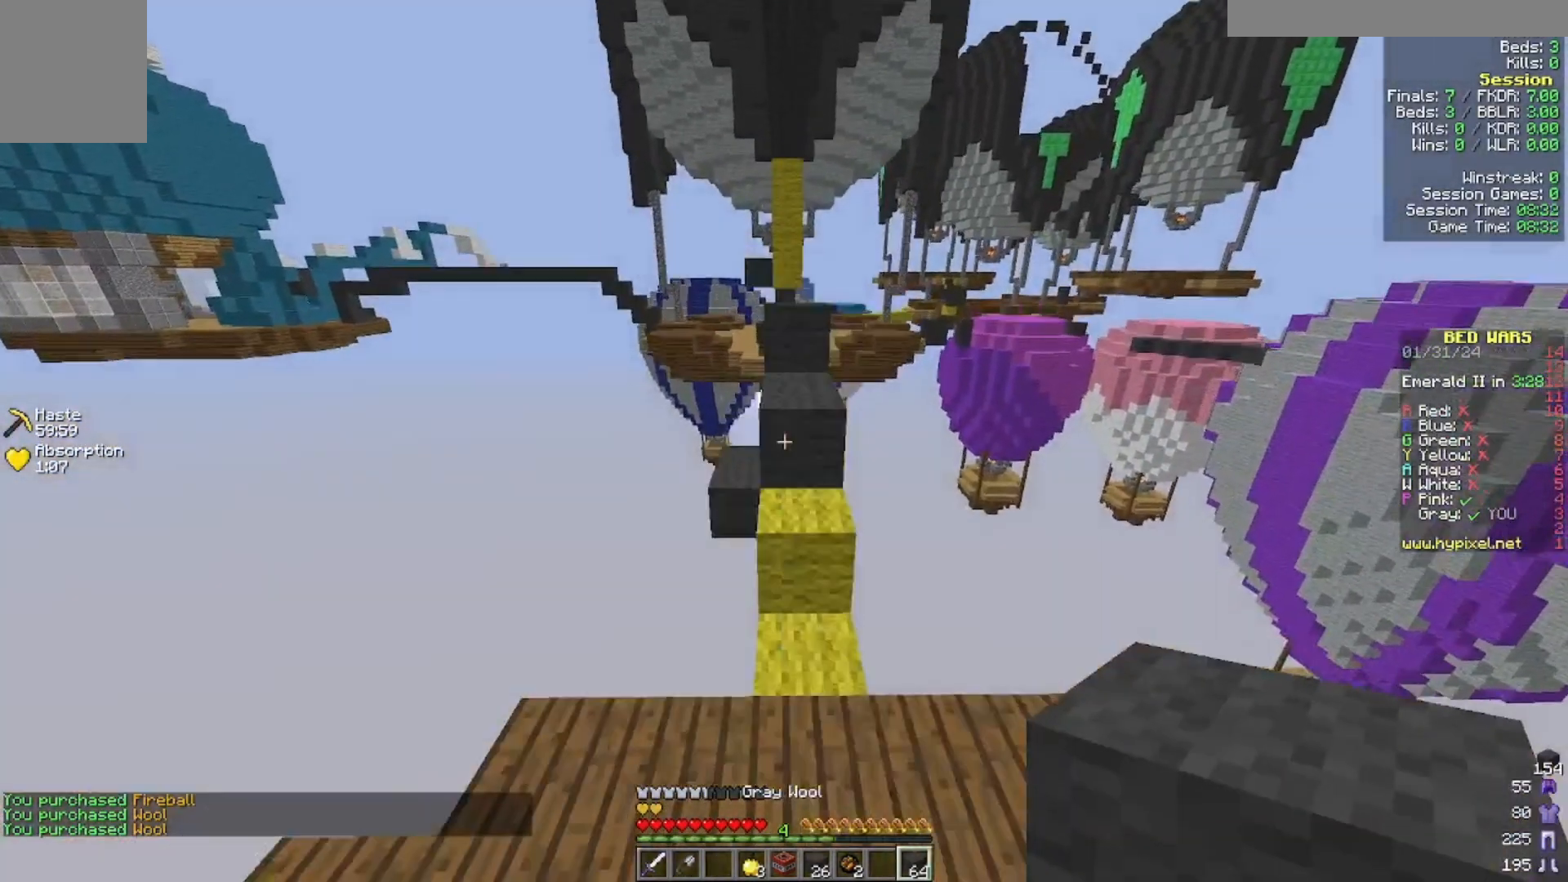
{"keys": ["w"], "mouse": [], "events": []}
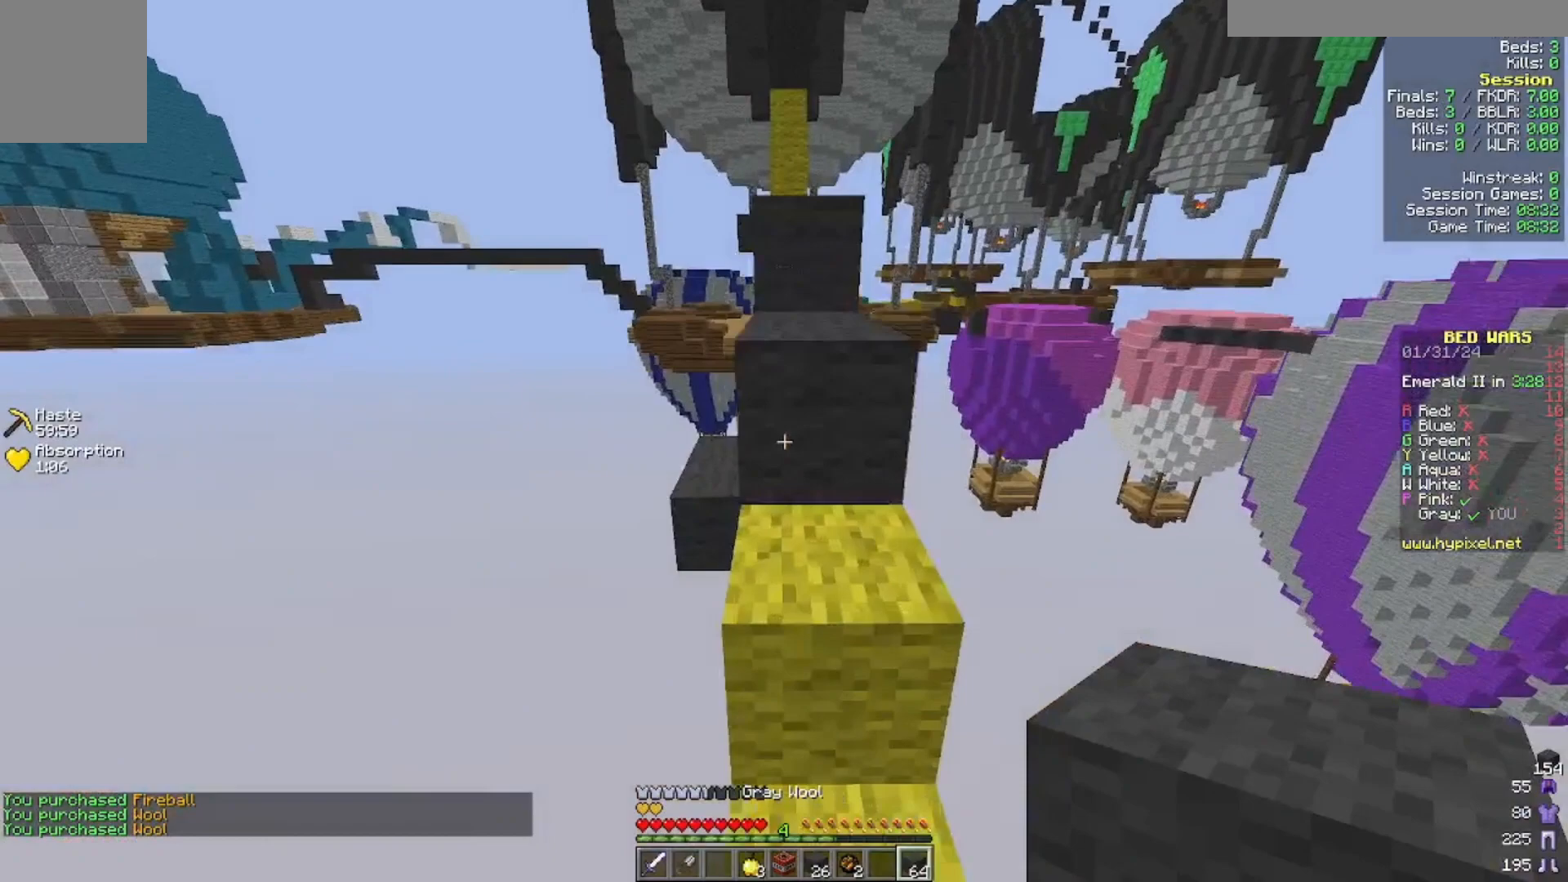
{"keys": ["w"], "mouse": [], "events": []}